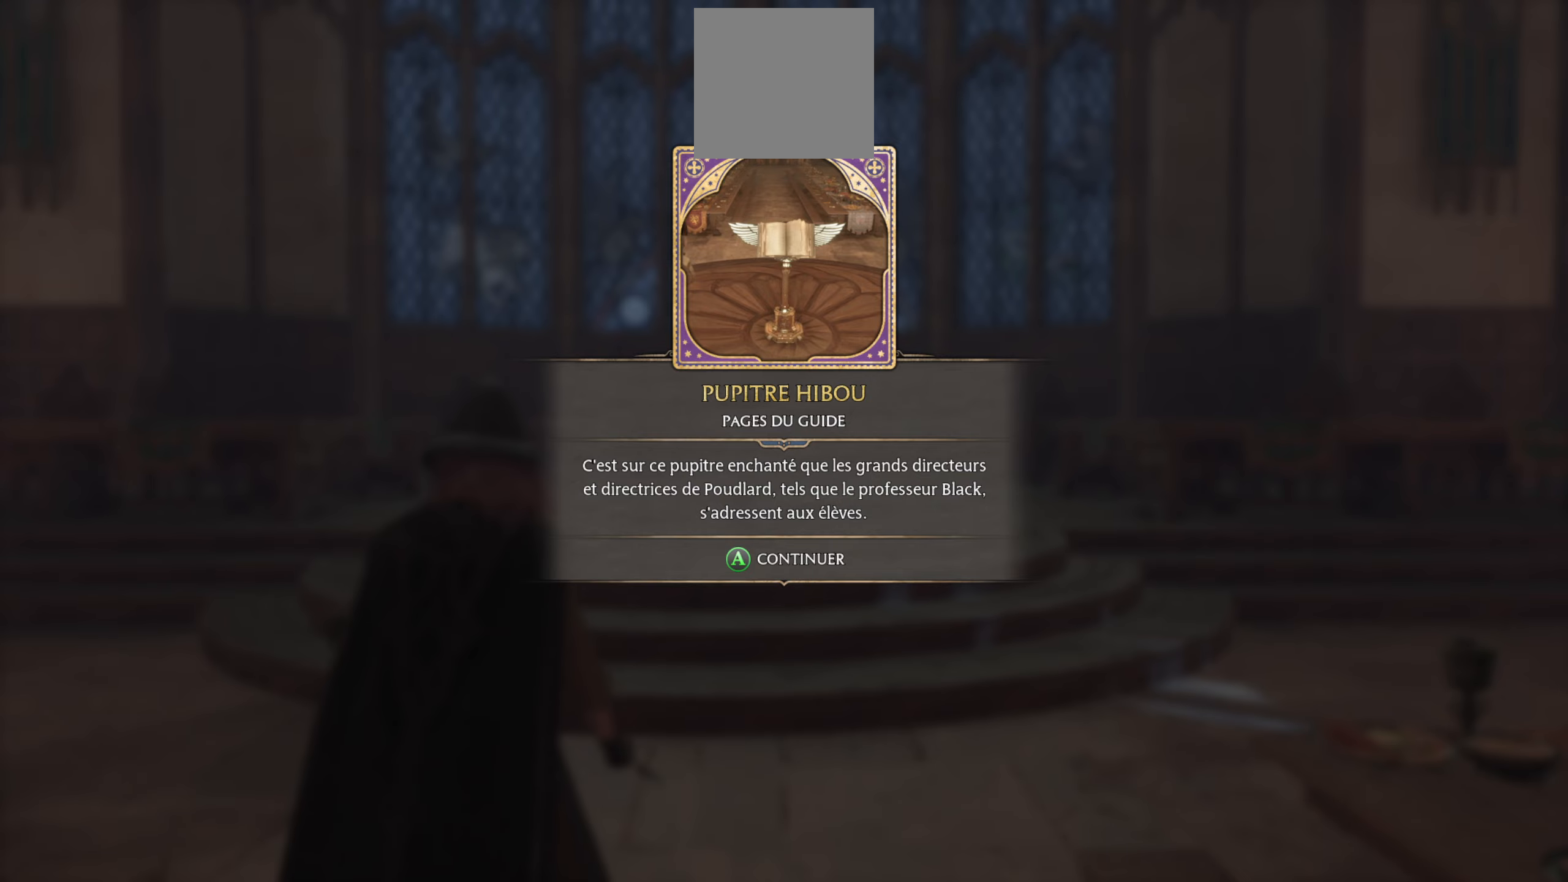
Gameplay with a controller (Xbox layout); each line is a JSON object with the inputs held at the frame after it. "events" lists button and stick changes between this image and that frame as [ms after this image, input, new state], when the widget could be followed in between.
{"buttons": [], "left_stick": "center", "right_stick": "center", "events": [[234, "A", "down"], [417, "A", "up"]]}
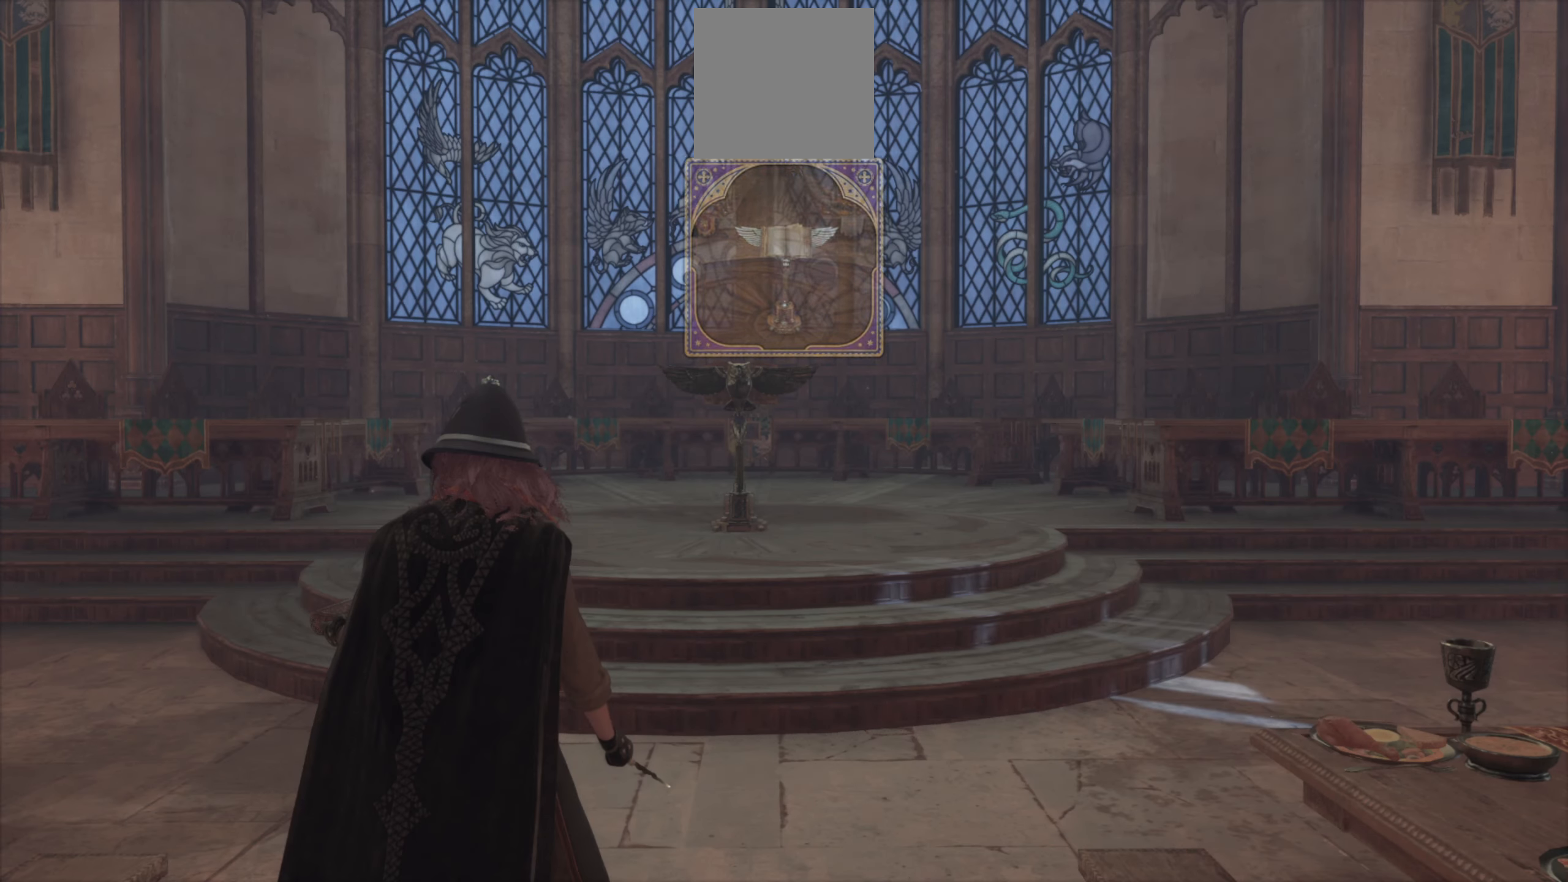
{"buttons": [], "left_stick": "up-left", "right_stick": "center", "events": [[250, "left_stick", "up"], [450, "left_stick", "up-left"]]}
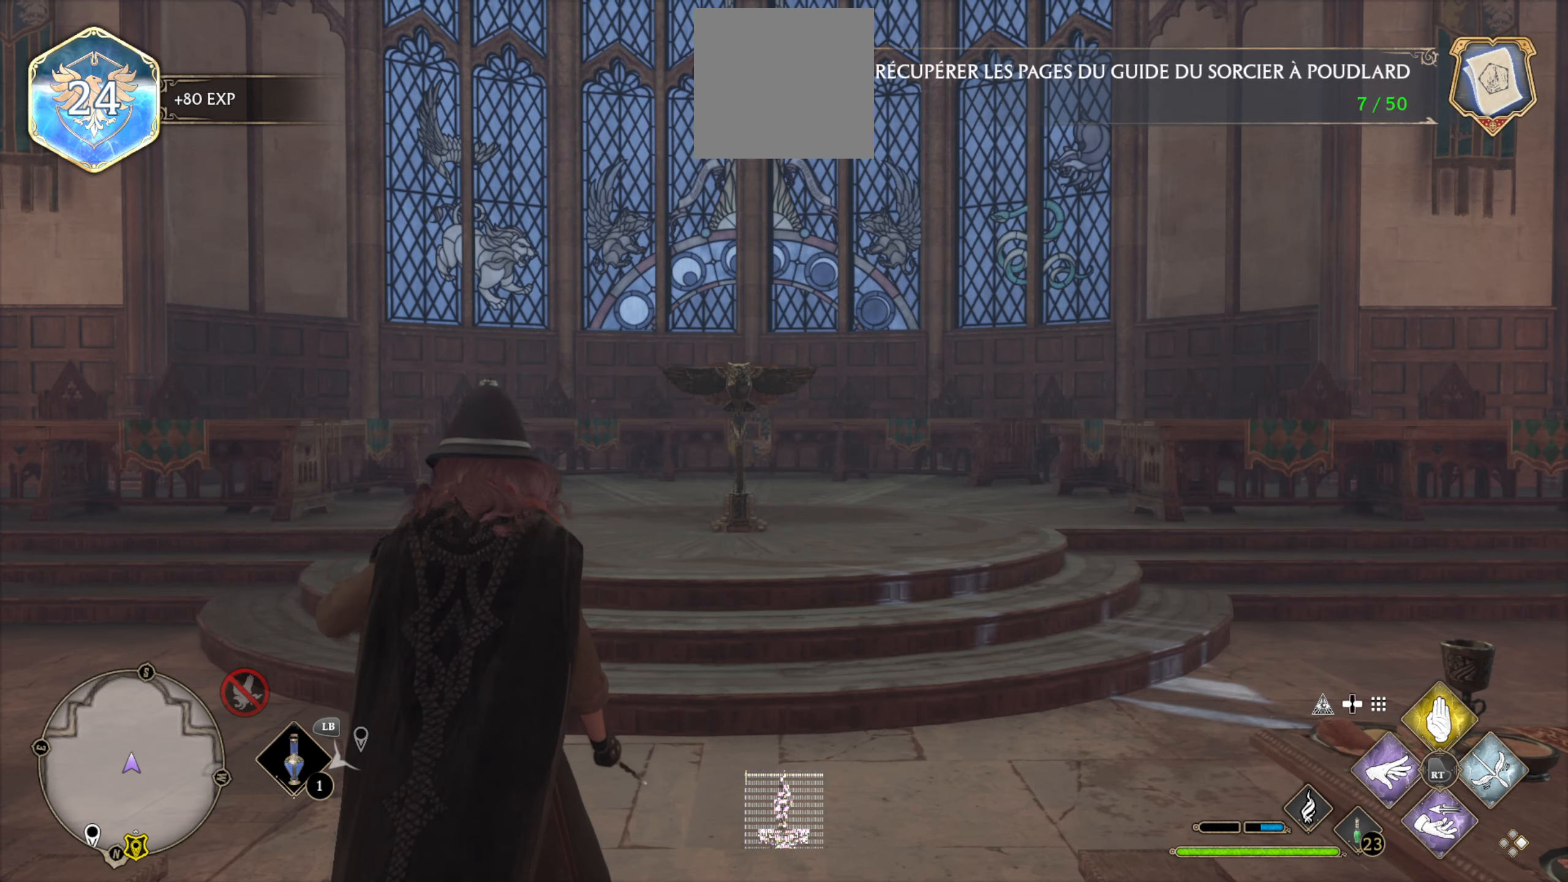
{"buttons": [], "left_stick": "up-left", "right_stick": "center", "events": []}
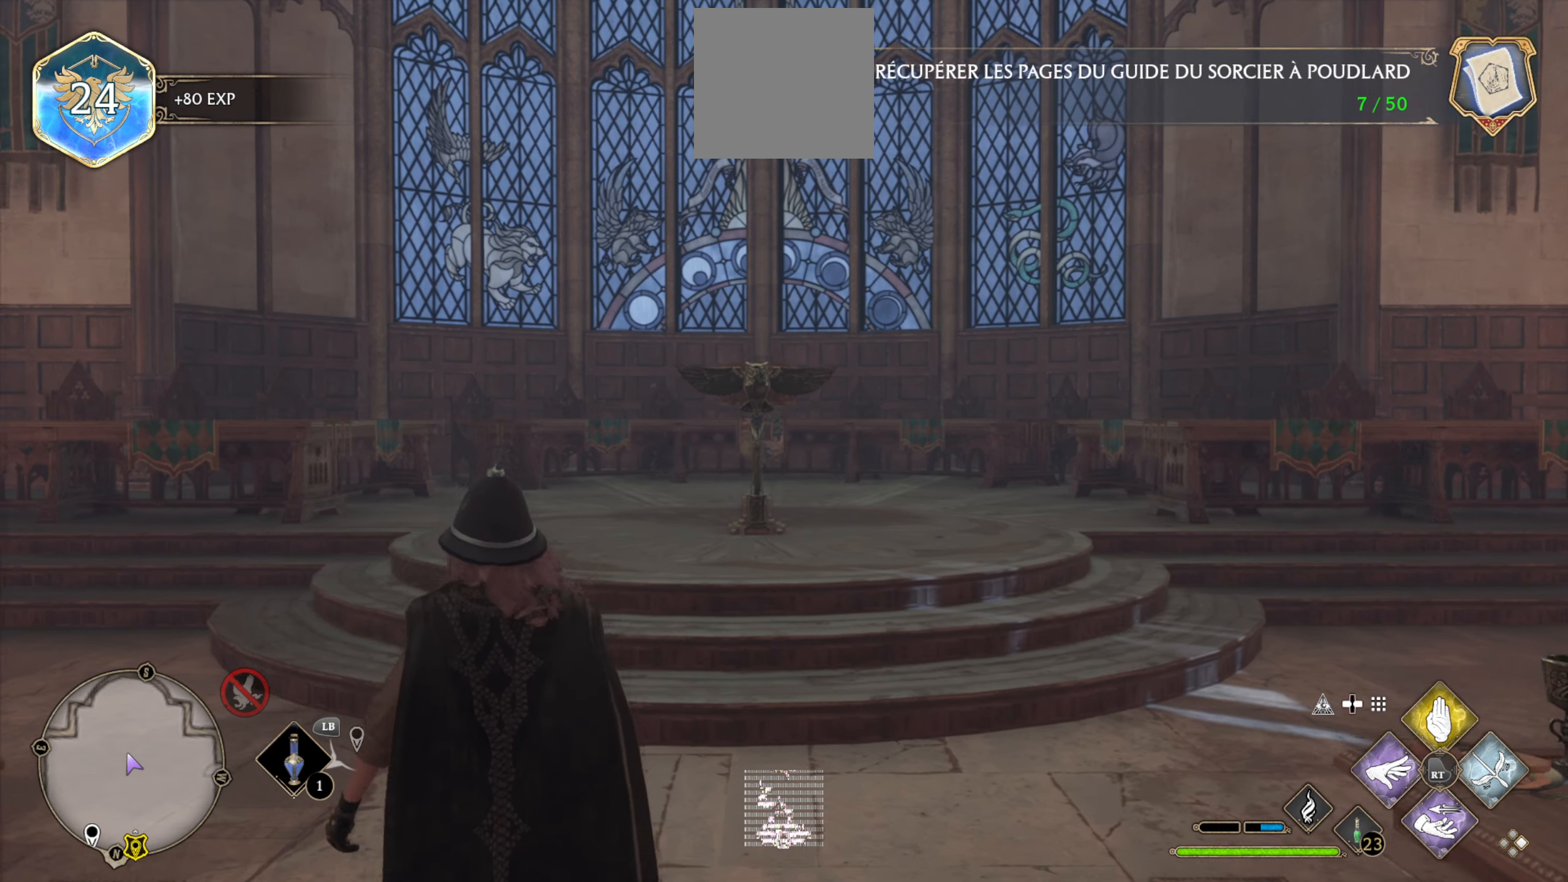
{"buttons": [], "left_stick": "up-left", "right_stick": "right", "events": [[467, "right_stick", "right"]]}
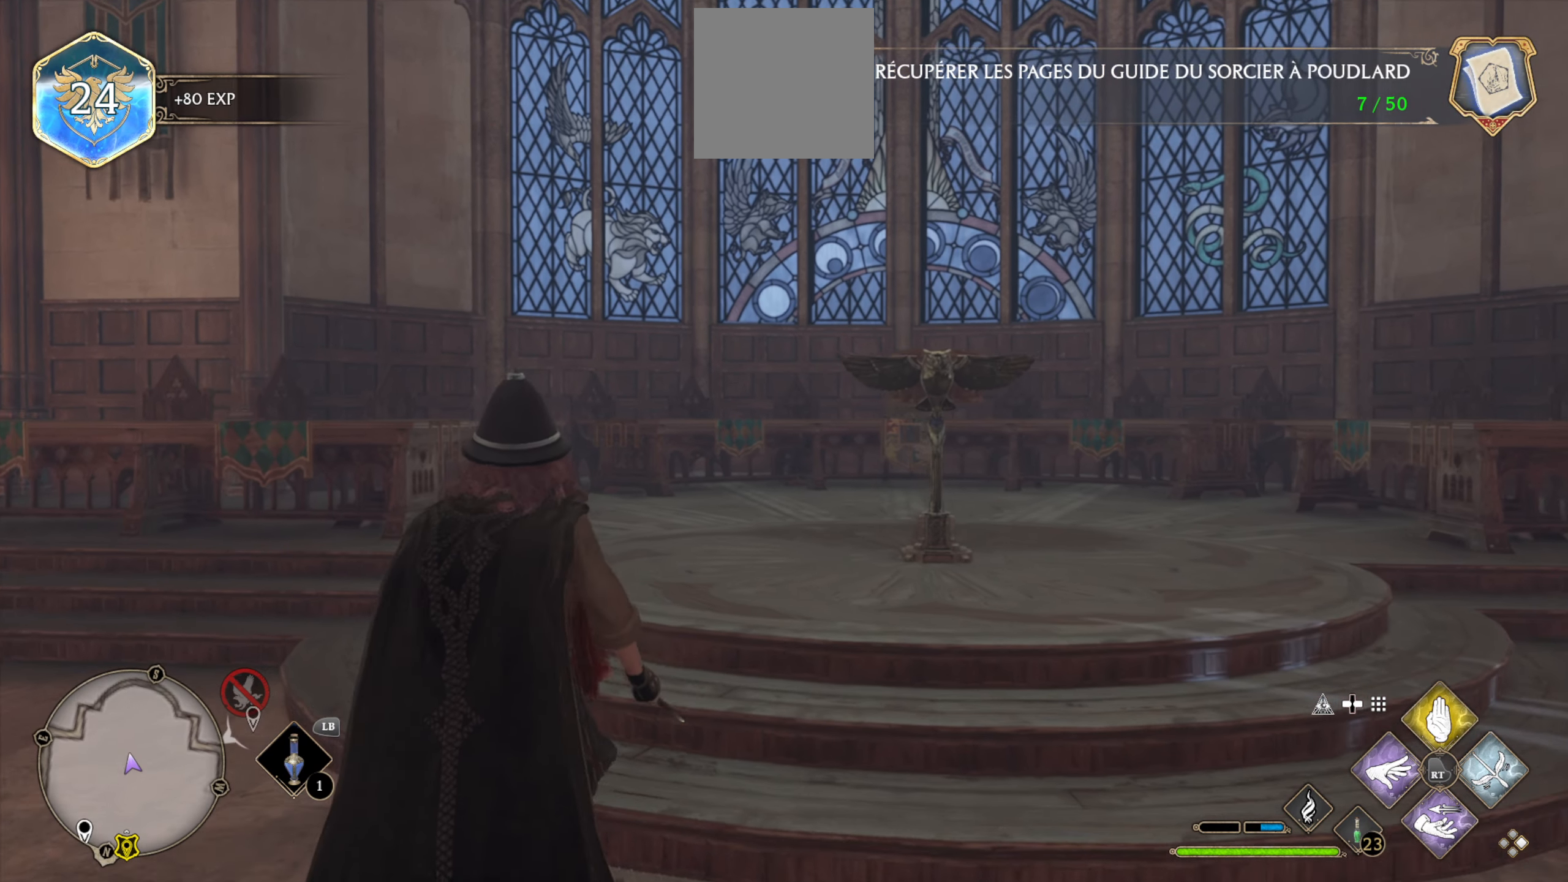
{"buttons": [], "left_stick": "up-left", "right_stick": "right", "events": [[84, "right_stick", "center"], [384, "right_stick", "right"]]}
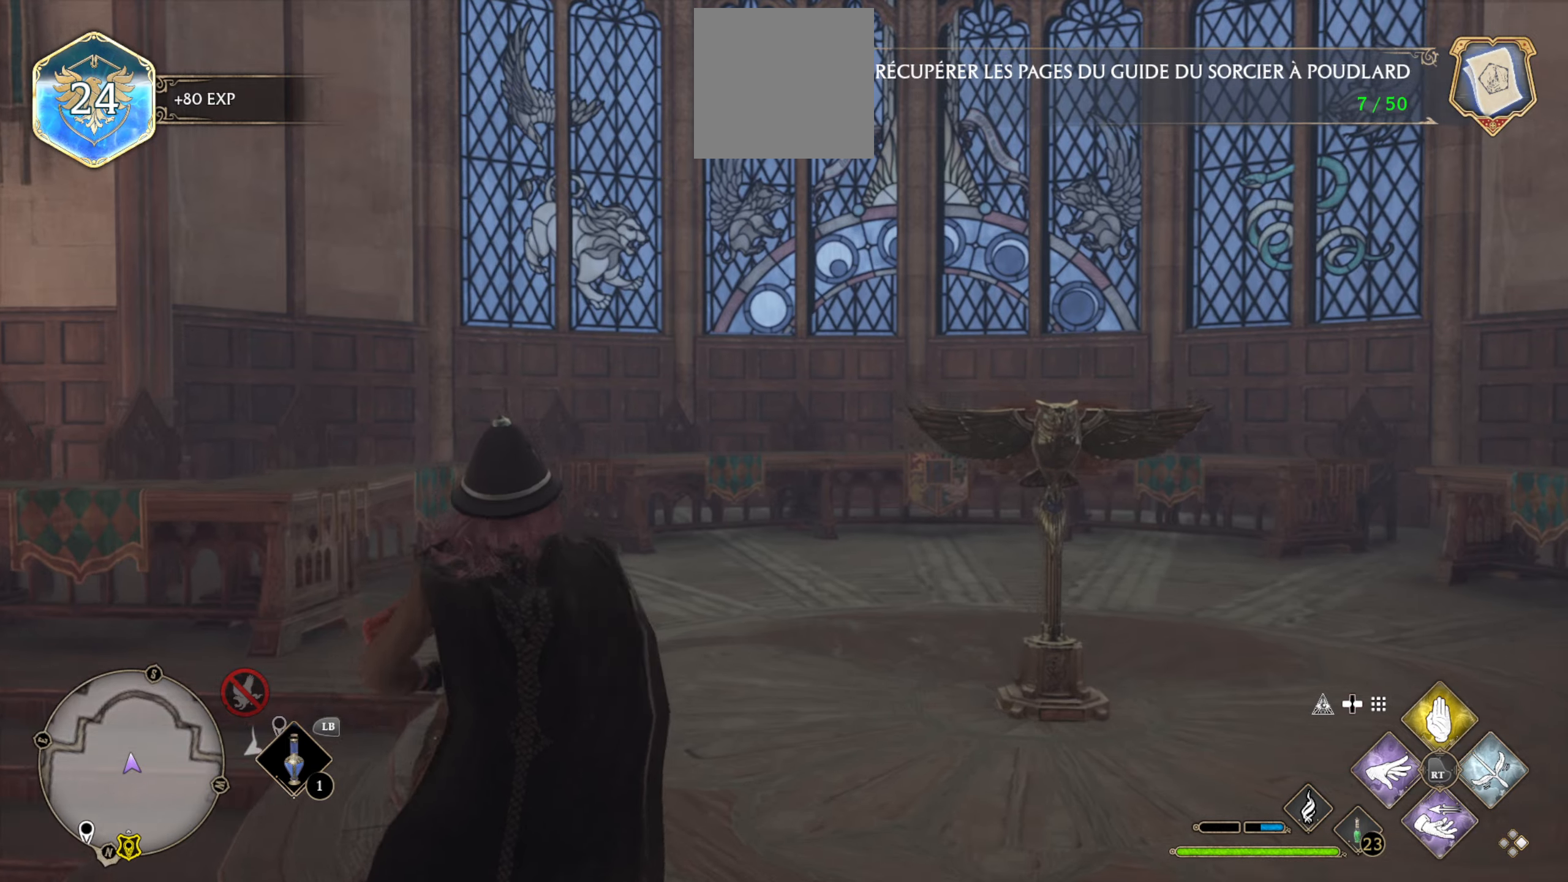
{"buttons": [], "left_stick": "up-left", "right_stick": "center", "events": [[466, "right_stick", "center"]]}
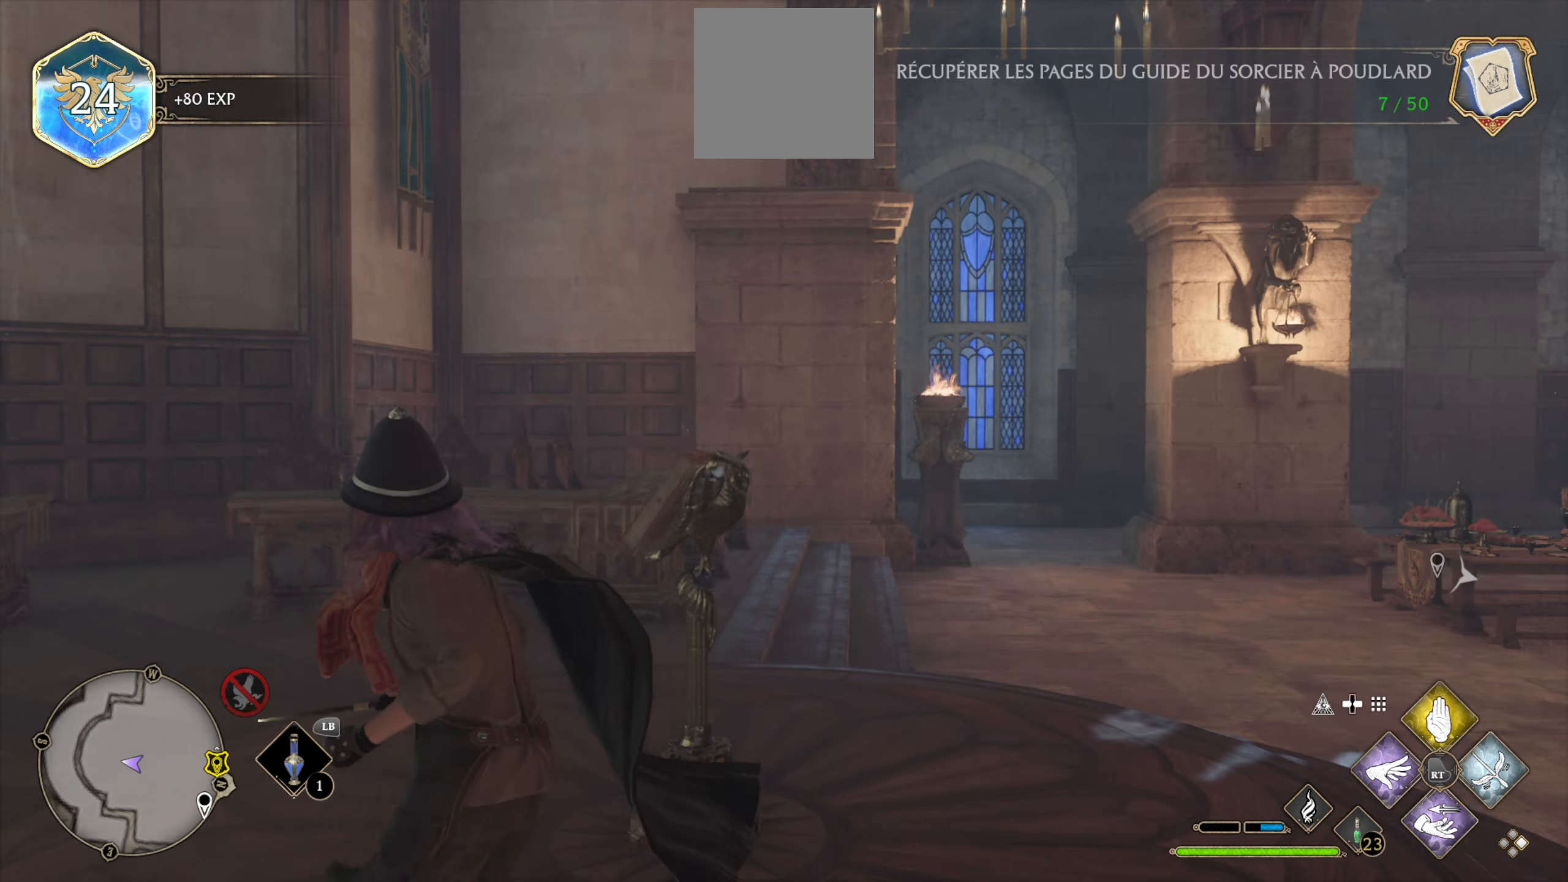
{"buttons": [], "left_stick": "up", "right_stick": "right", "events": [[150, "right_stick", "right"], [350, "left_stick", "up"]]}
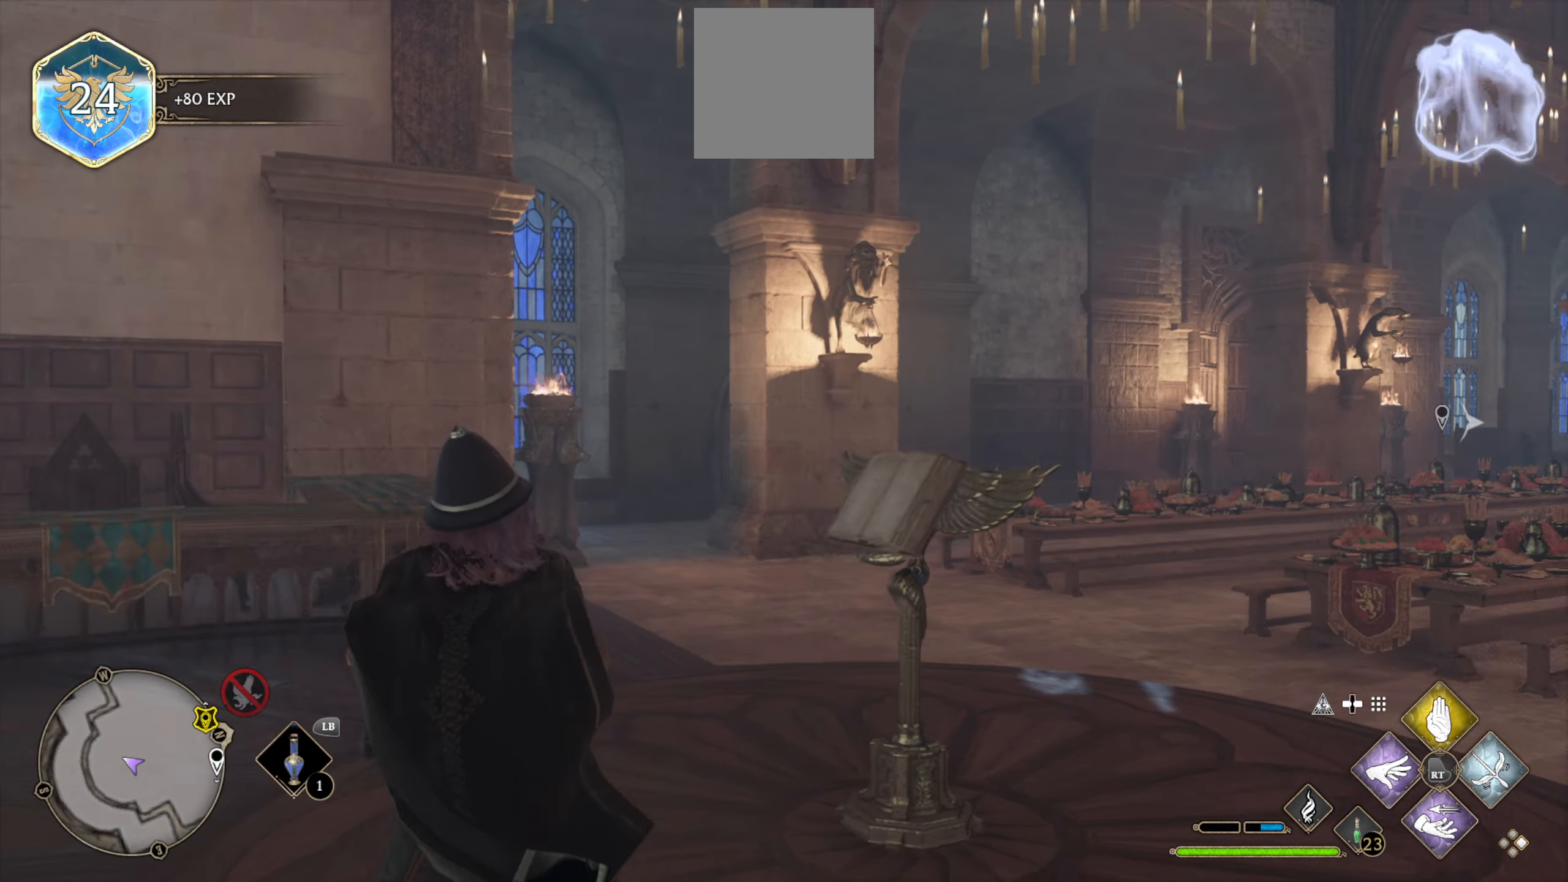
{"buttons": [], "left_stick": "up-right", "right_stick": "right", "events": [[16, "left_stick", "up-right"], [150, "left_stick", "center"], [216, "right_stick", "center"], [350, "right_stick", "right"], [466, "left_stick", "up-right"]]}
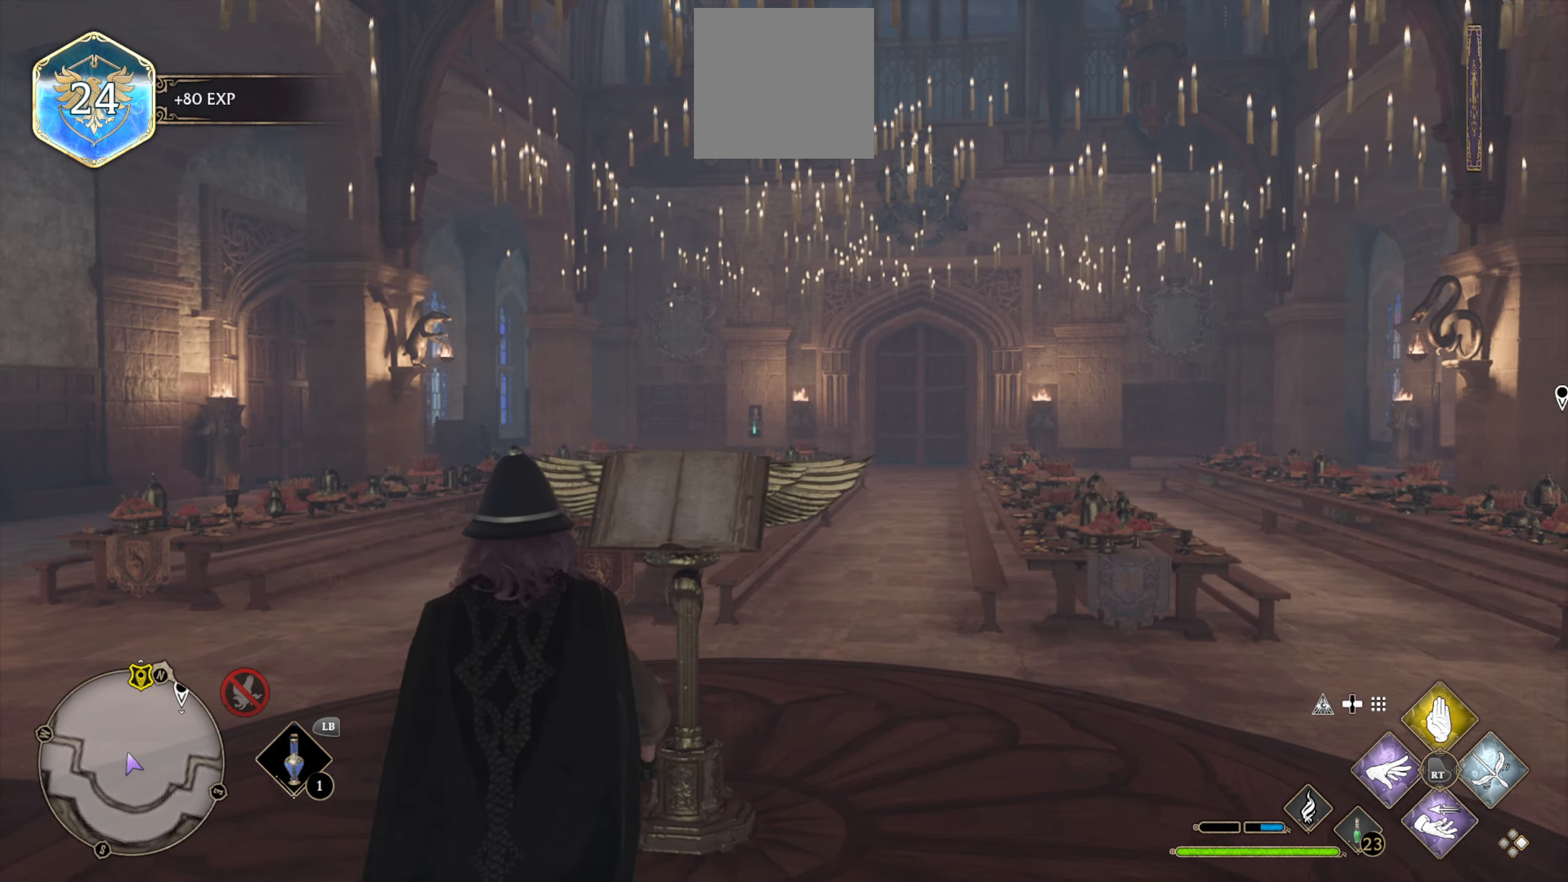
{"buttons": [], "left_stick": "center", "right_stick": "down-left", "events": [[33, "left_stick", "up"], [50, "right_stick", "down-right"], [183, "right_stick", "center"], [233, "left_stick", "center"], [466, "right_stick", "down-left"]]}
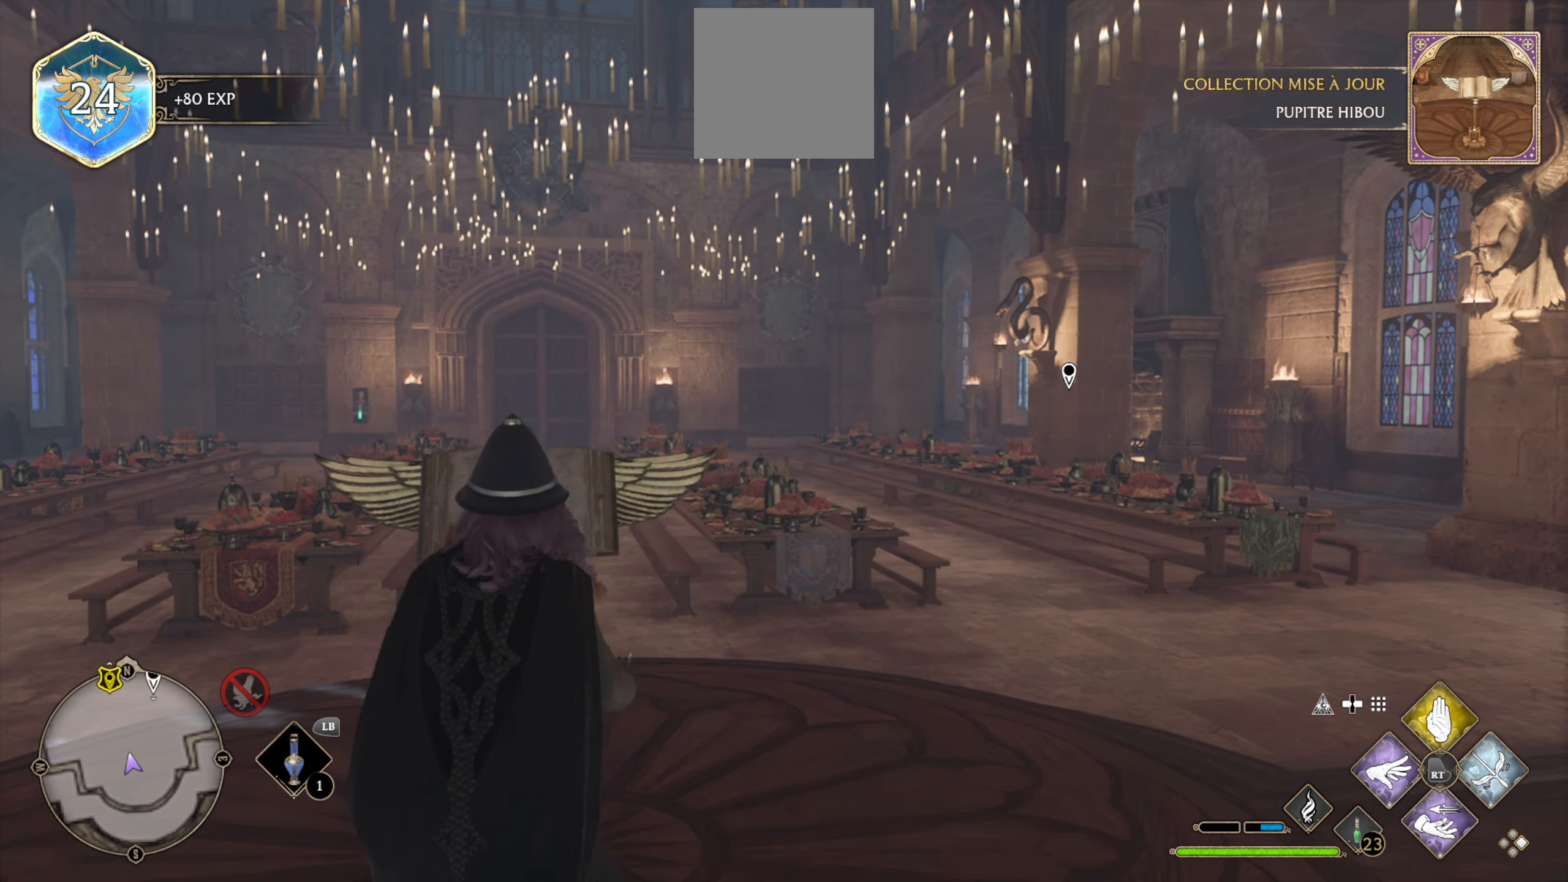
{"buttons": [], "left_stick": "center", "right_stick": "up", "events": [[83, "left_stick", "up-left"], [166, "right_stick", "center"], [300, "left_stick", "center"], [483, "right_stick", "up"]]}
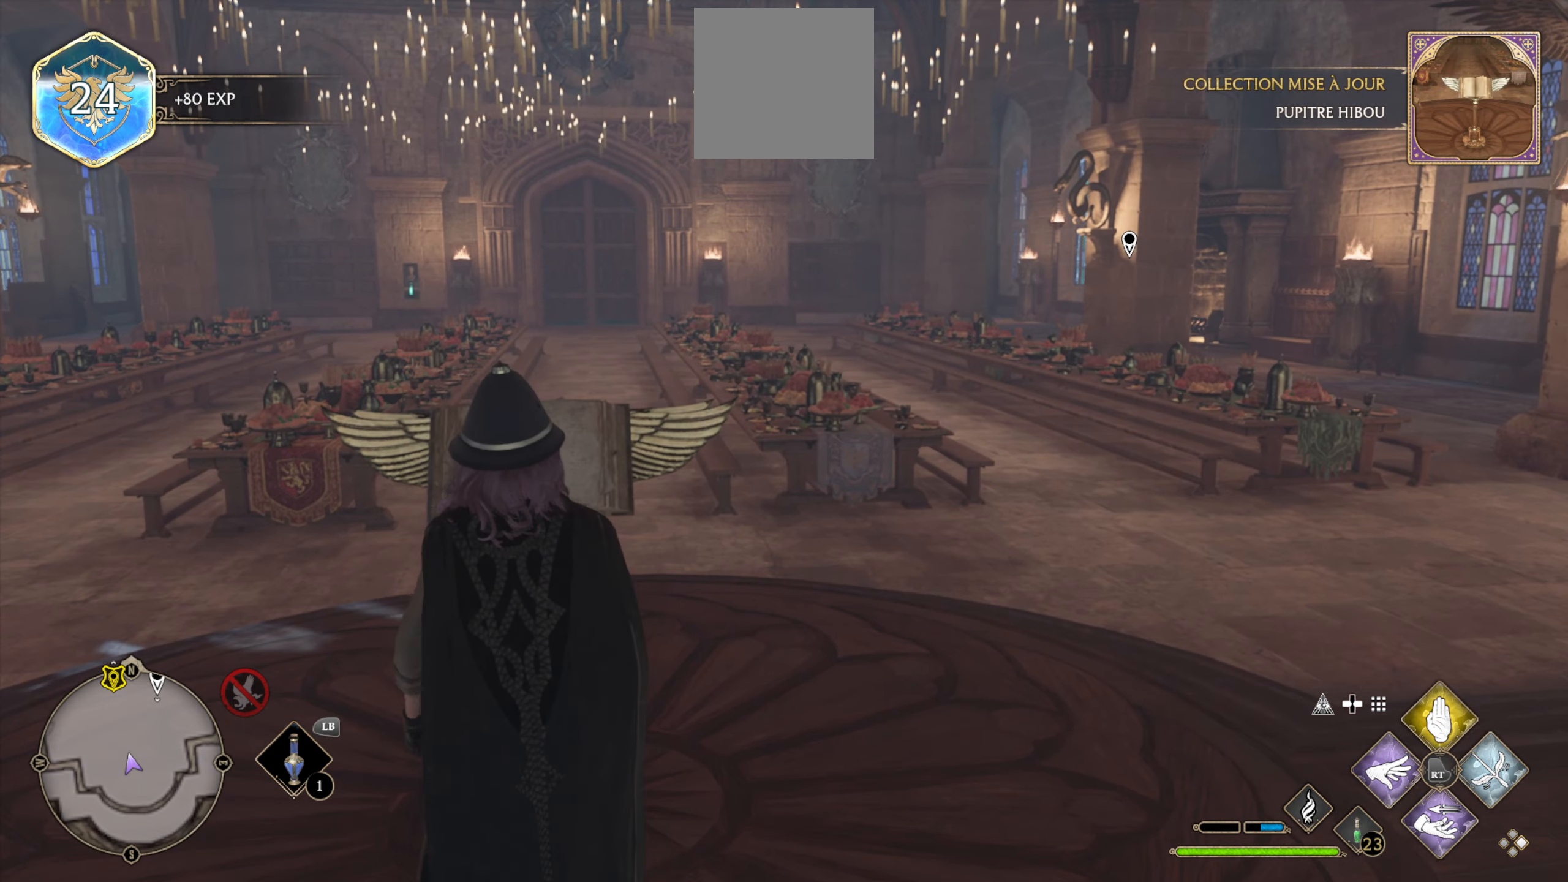
{"buttons": [], "left_stick": "center", "right_stick": "center", "events": [[350, "right_stick", "center"]]}
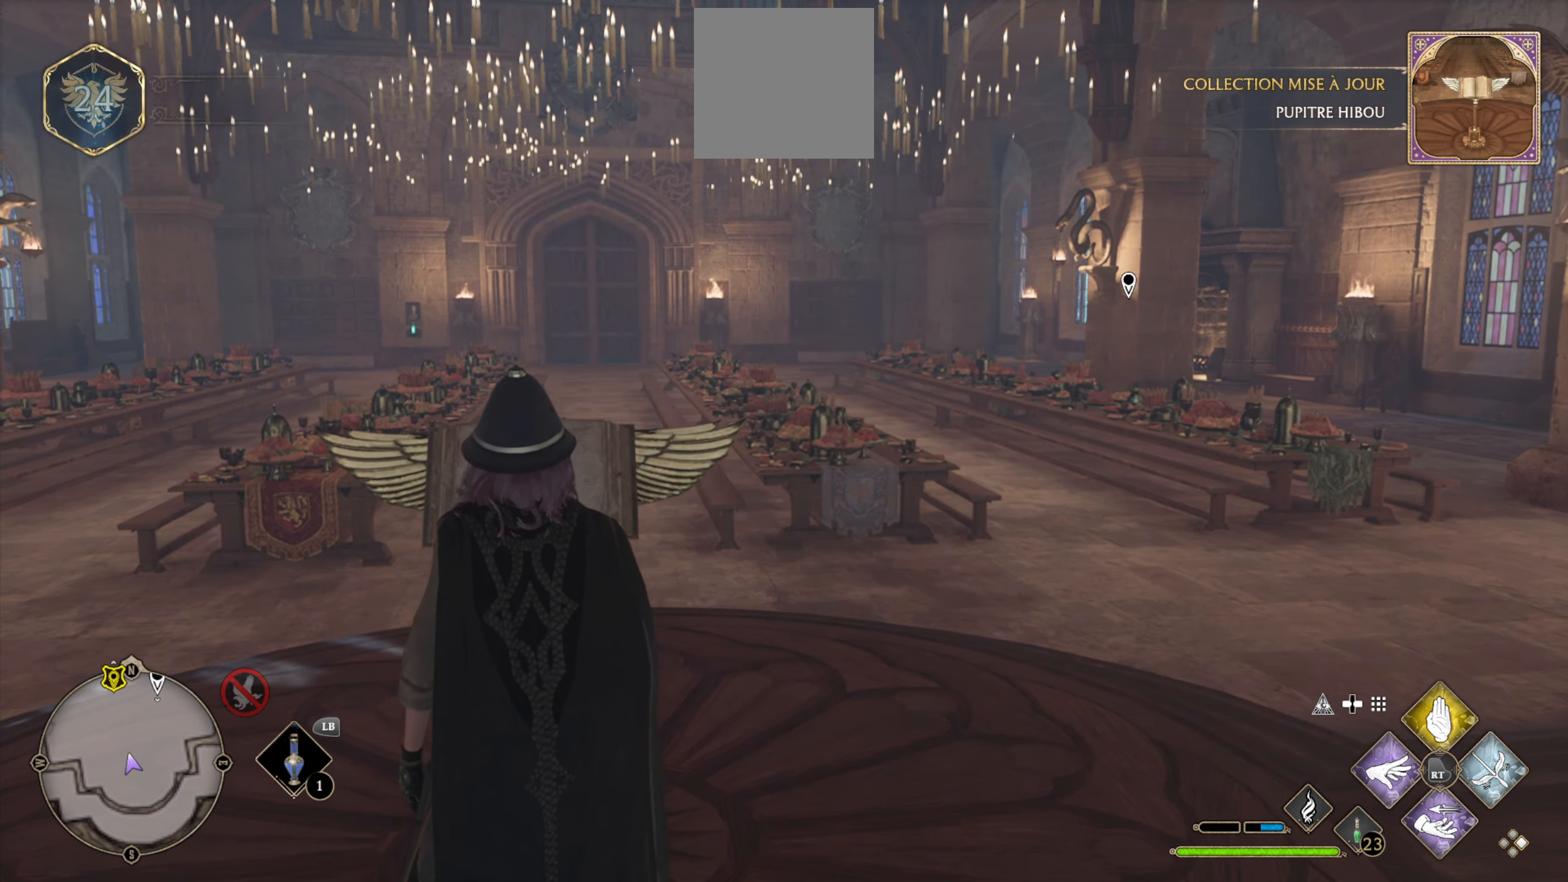
{"buttons": [], "left_stick": "center", "right_stick": "center", "events": [[50, "right_stick", "up"], [233, "right_stick", "center"]]}
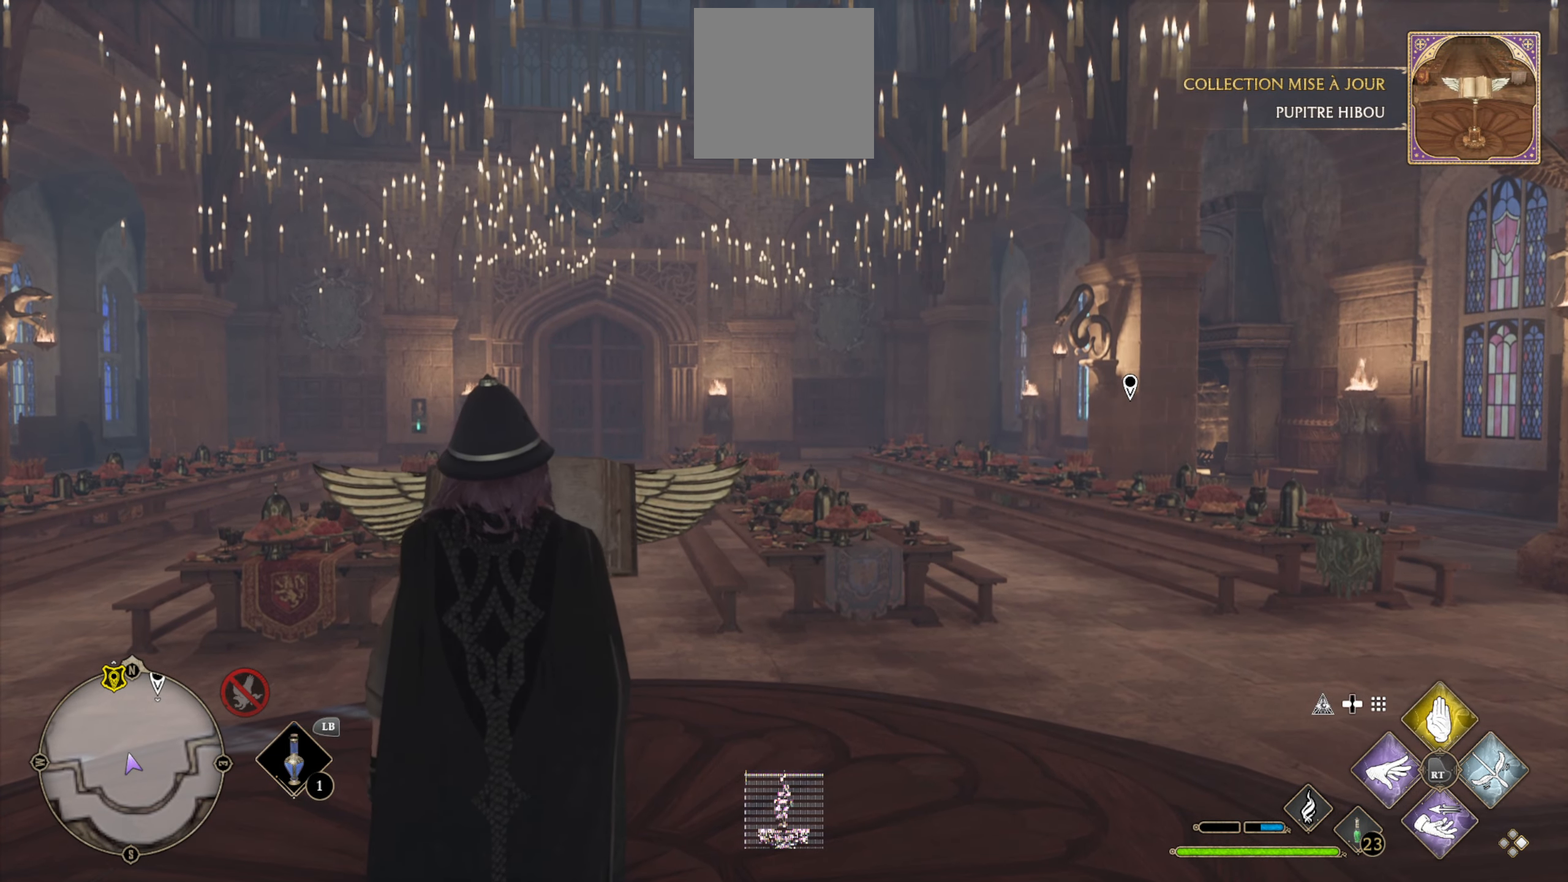
{"buttons": [], "left_stick": "center", "right_stick": "center", "events": [[150, "right_stick", "up-left"], [300, "right_stick", "center"]]}
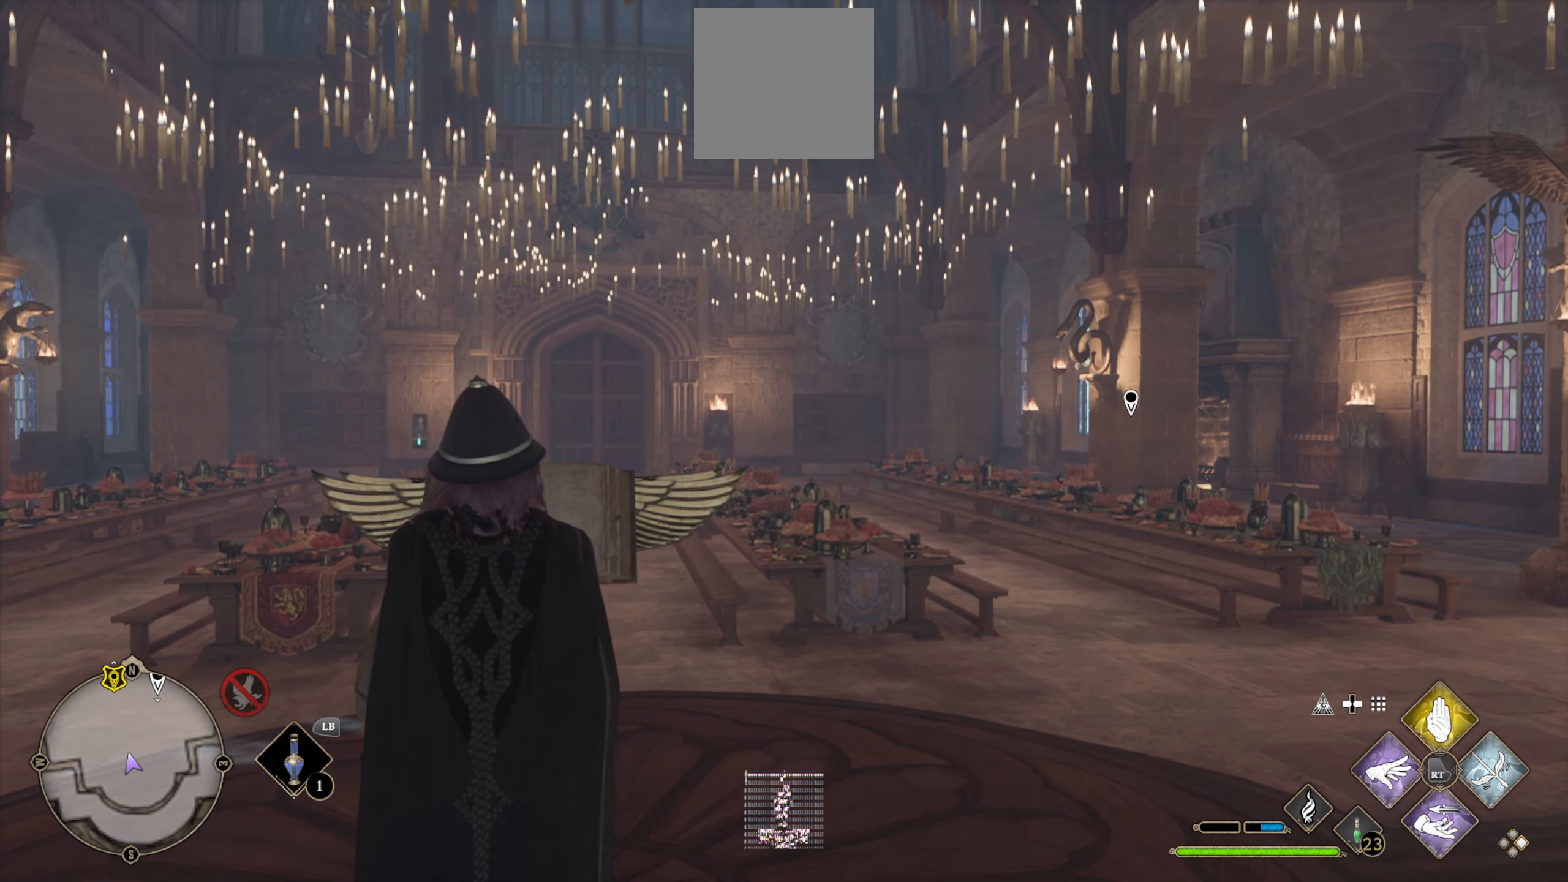
{"buttons": [], "left_stick": "center", "right_stick": "left", "events": [[83, "right_stick", "up-left"], [300, "right_stick", "center"], [500, "right_stick", "left"]]}
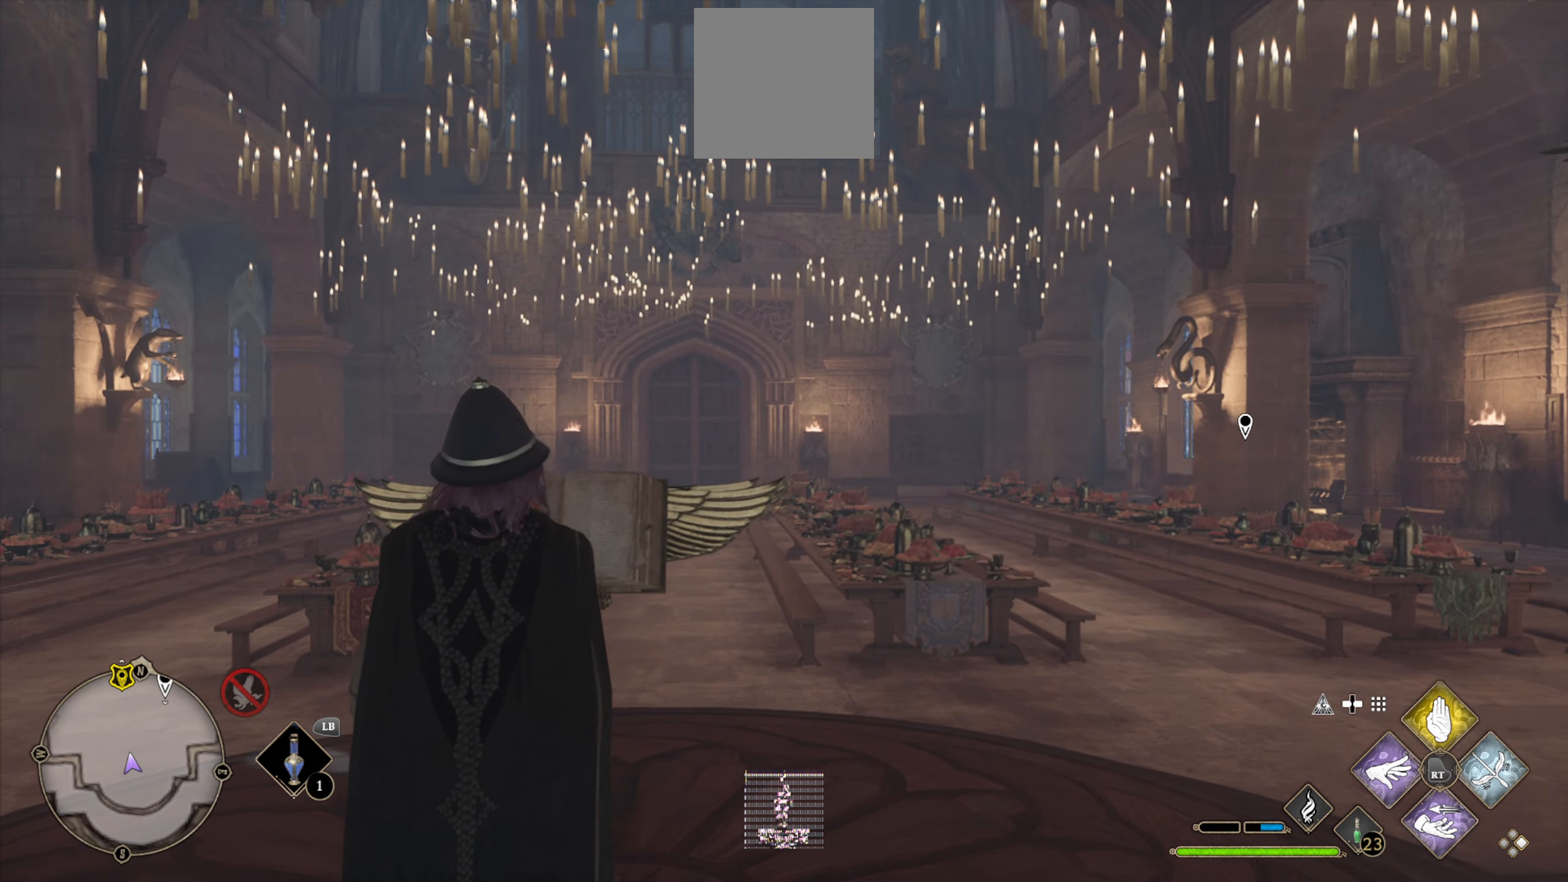
{"buttons": [], "left_stick": "center", "right_stick": "down-left", "events": [[216, "right_stick", "center"], [433, "right_stick", "down-left"]]}
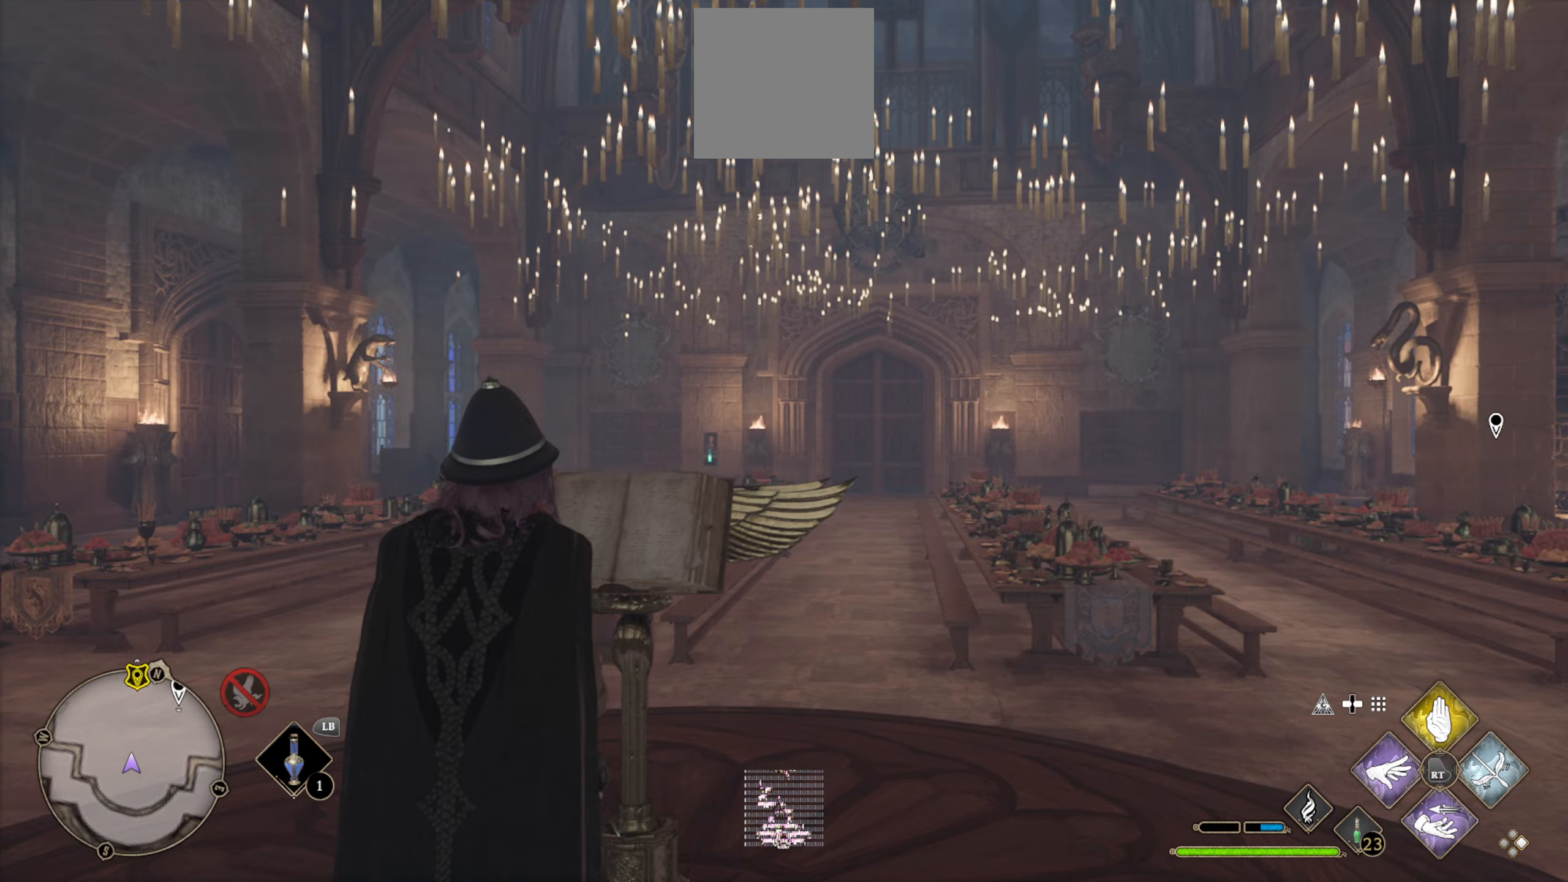
{"buttons": [], "left_stick": "center", "right_stick": "left", "events": [[117, "right_stick", "center"], [350, "right_stick", "left"]]}
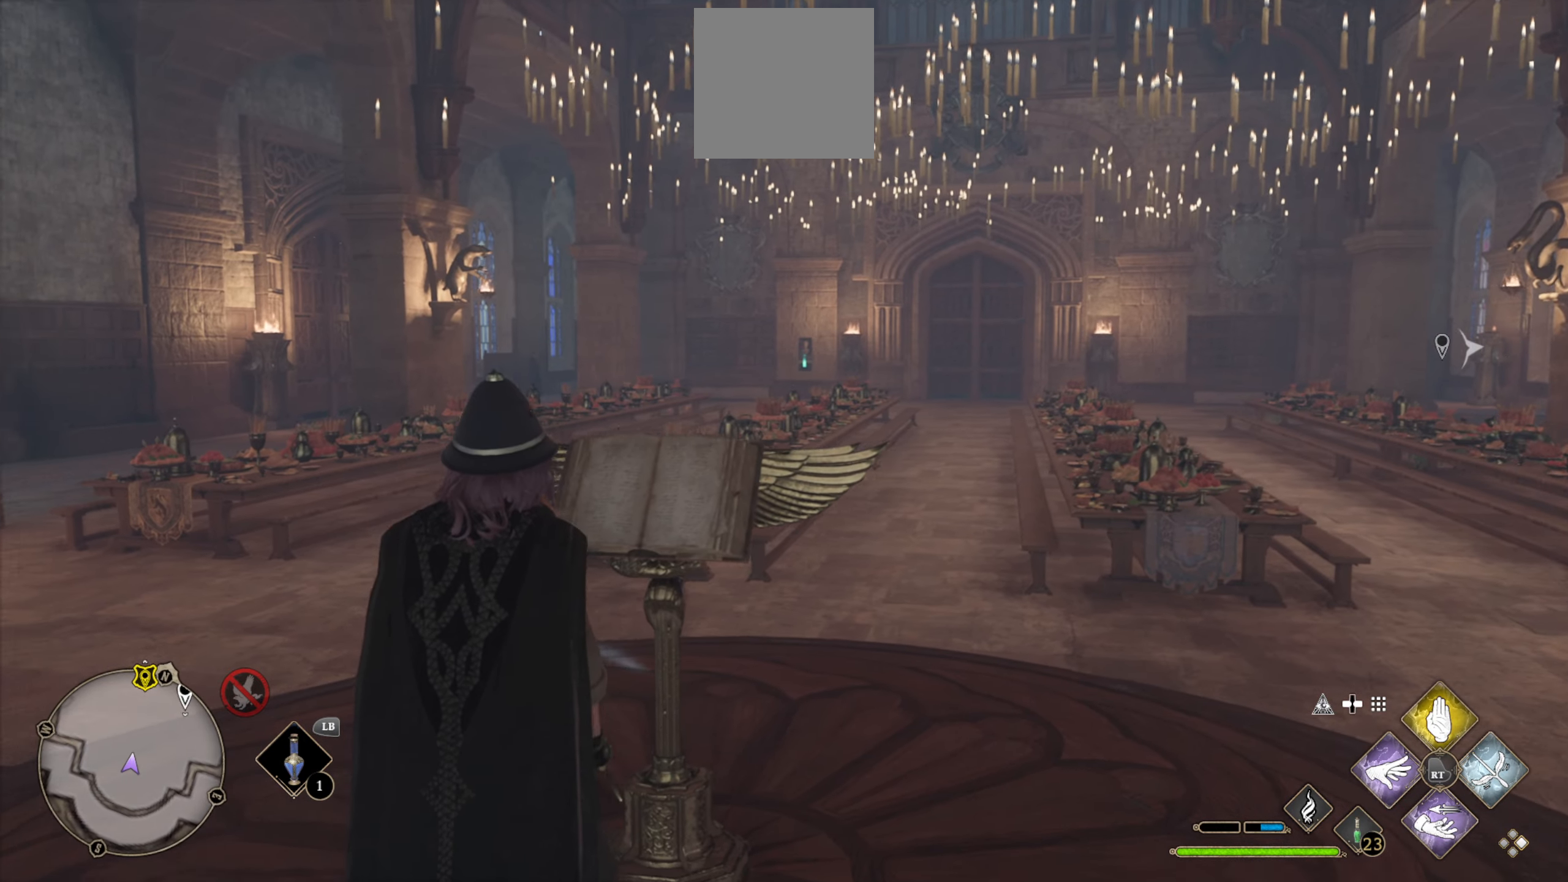
{"buttons": [], "left_stick": "center", "right_stick": "center", "events": [[100, "right_stick", "center"]]}
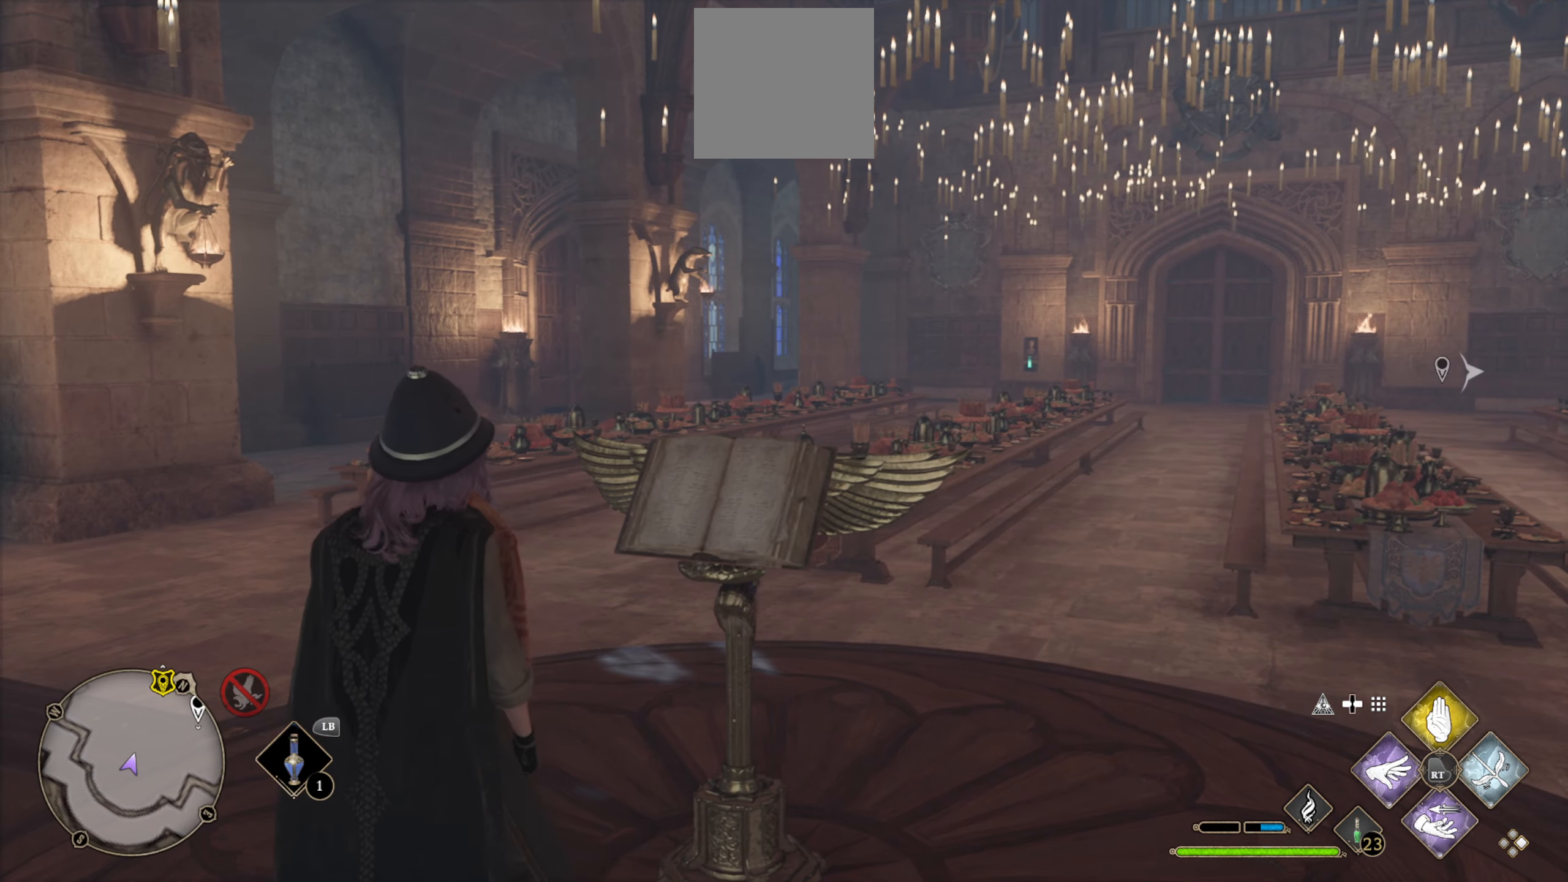
{"buttons": [], "left_stick": "center", "right_stick": "center", "events": []}
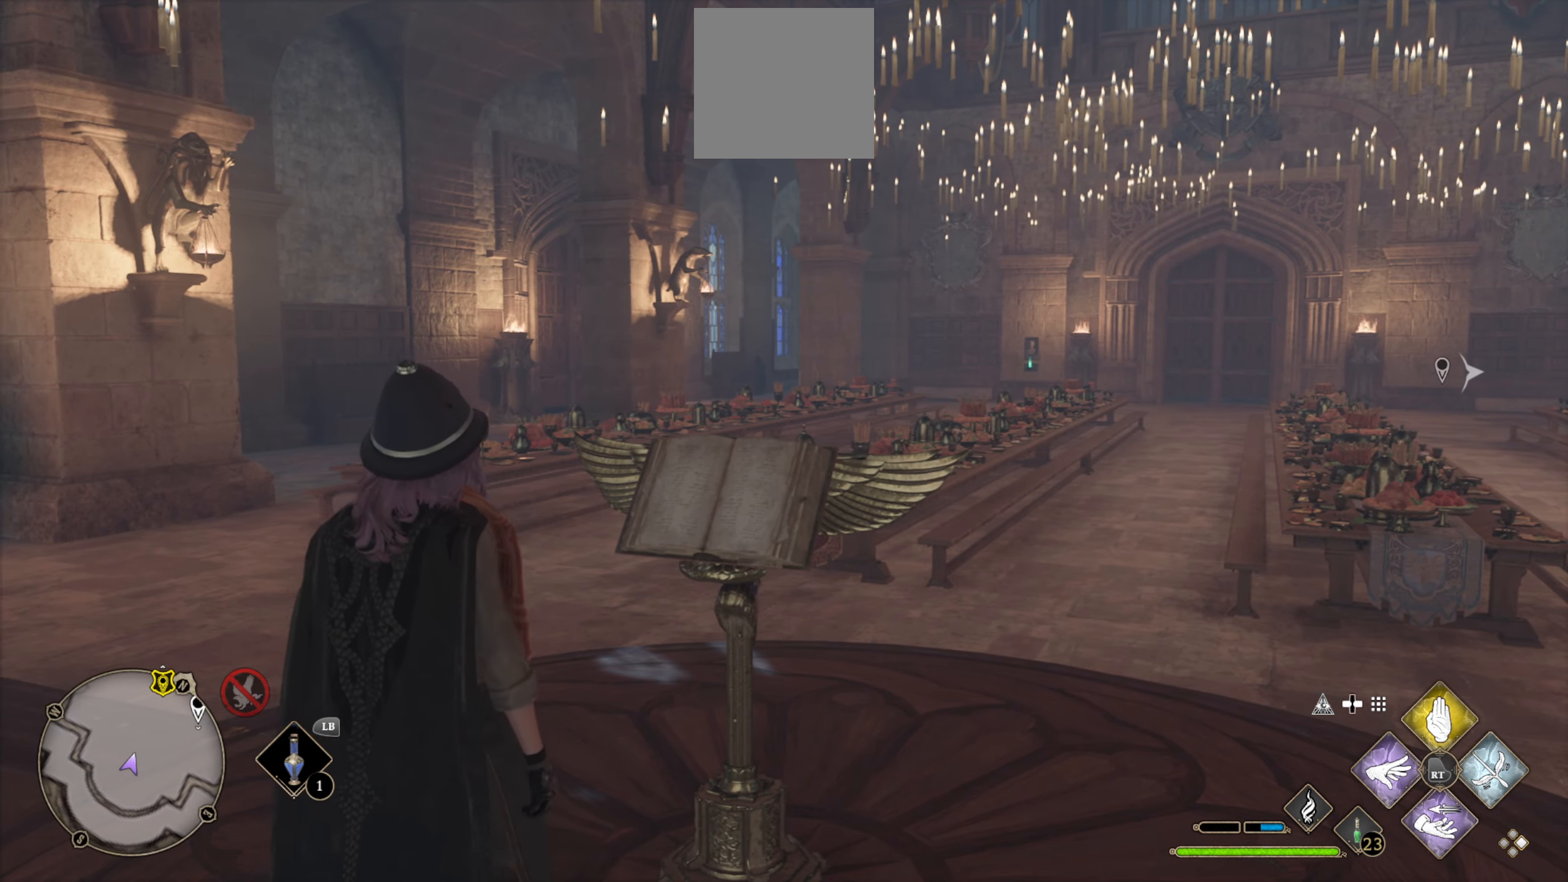
{"buttons": [], "left_stick": "center", "right_stick": "center", "events": [[17, "right_stick", "right"], [300, "right_stick", "center"]]}
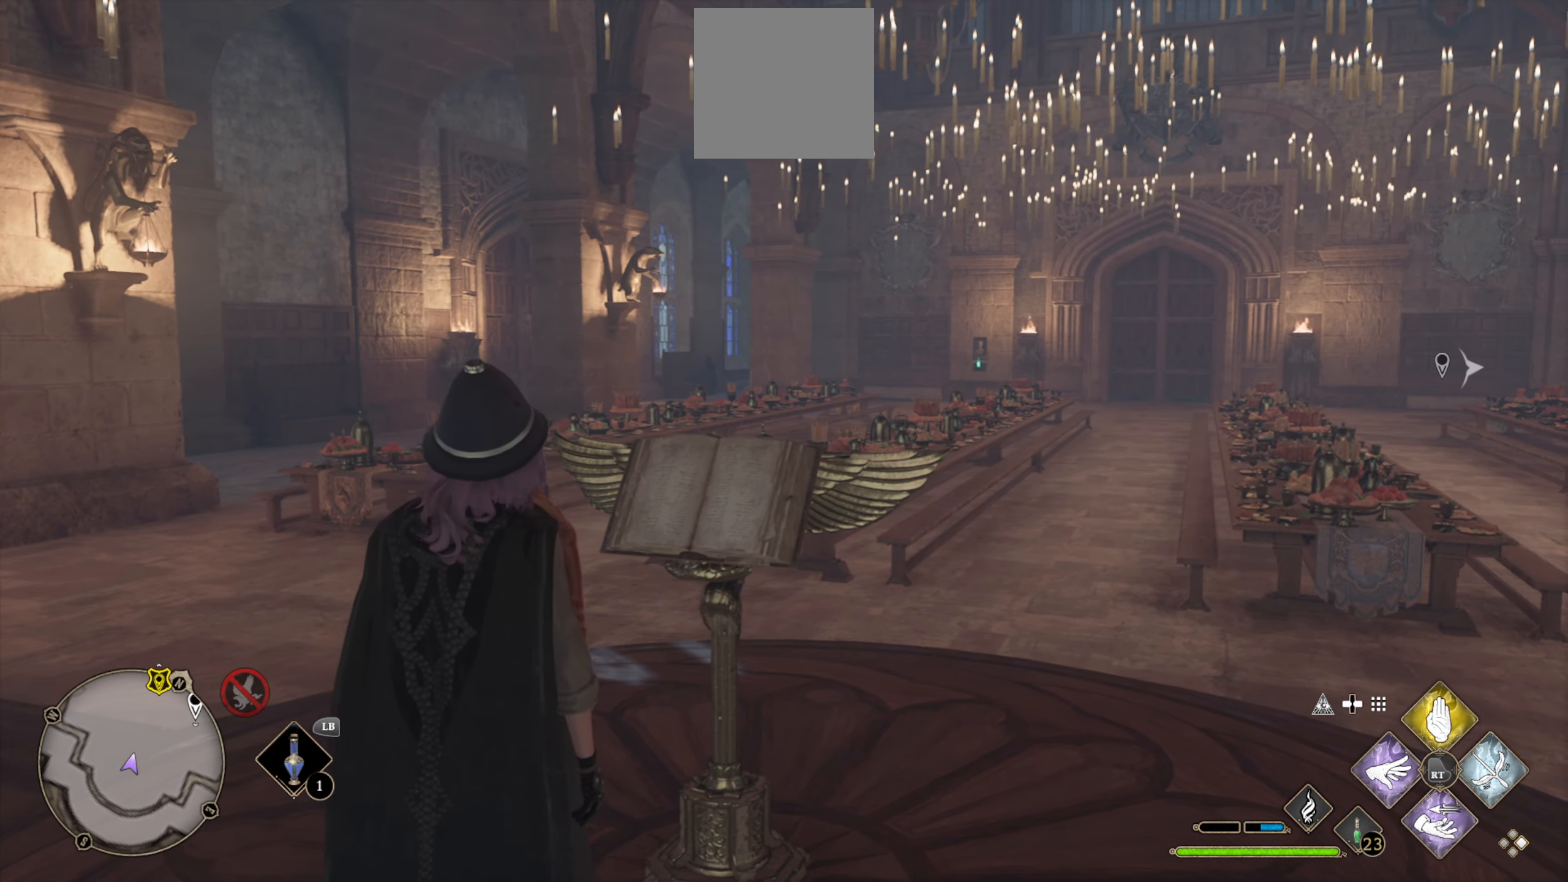
{"buttons": [], "left_stick": "center", "right_stick": "right", "events": [[50, "right_stick", "right"], [217, "right_stick", "center"], [383, "right_stick", "right"]]}
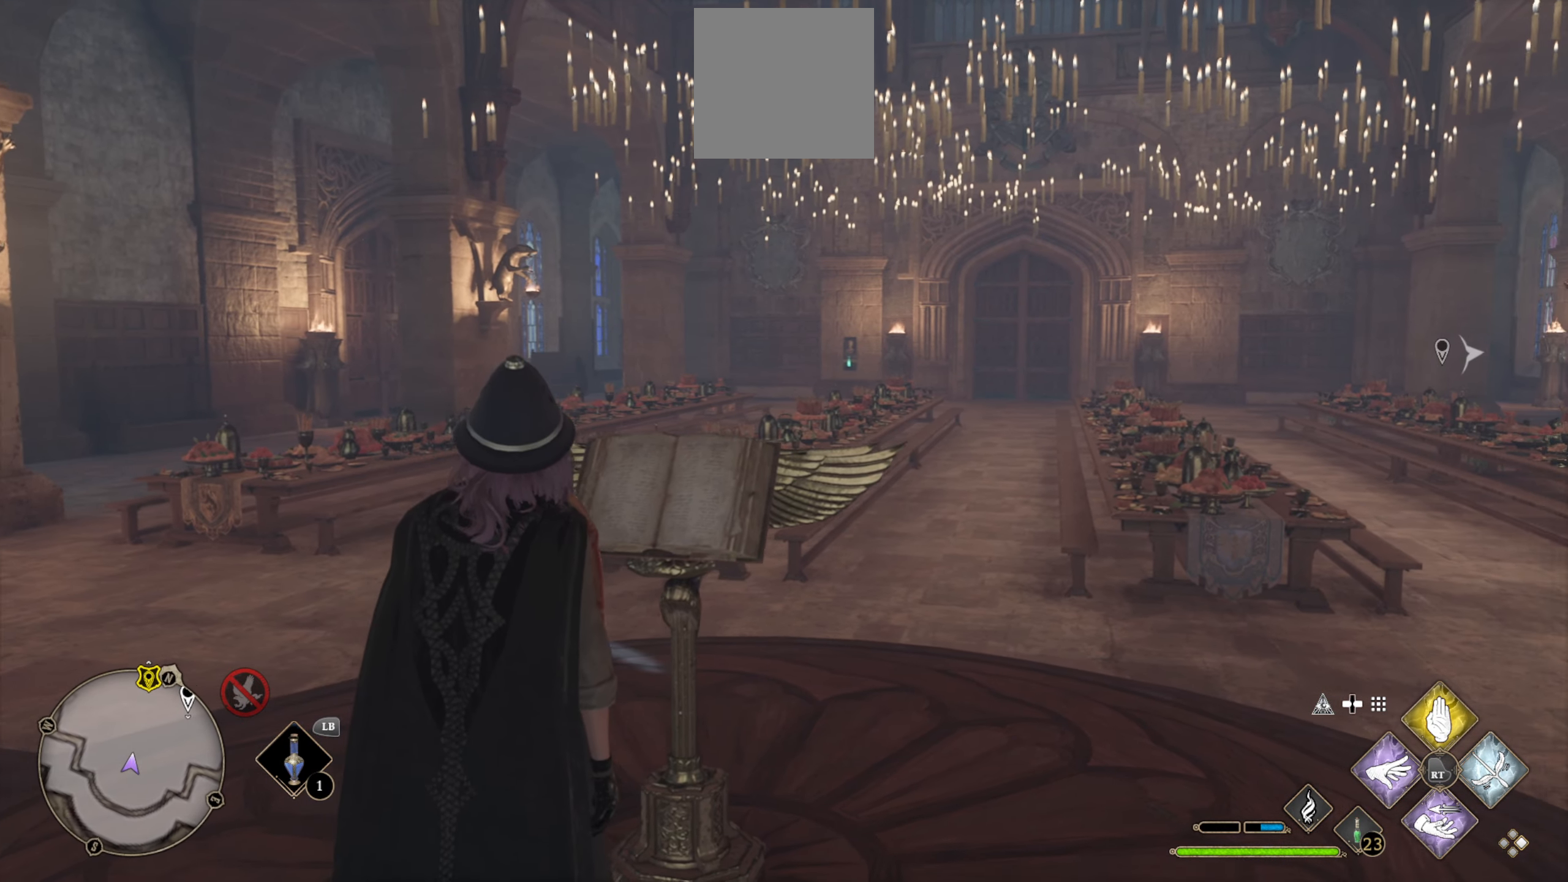
{"buttons": [], "left_stick": "center", "right_stick": "up-right", "events": [[150, "right_stick", "center"], [433, "right_stick", "up-right"]]}
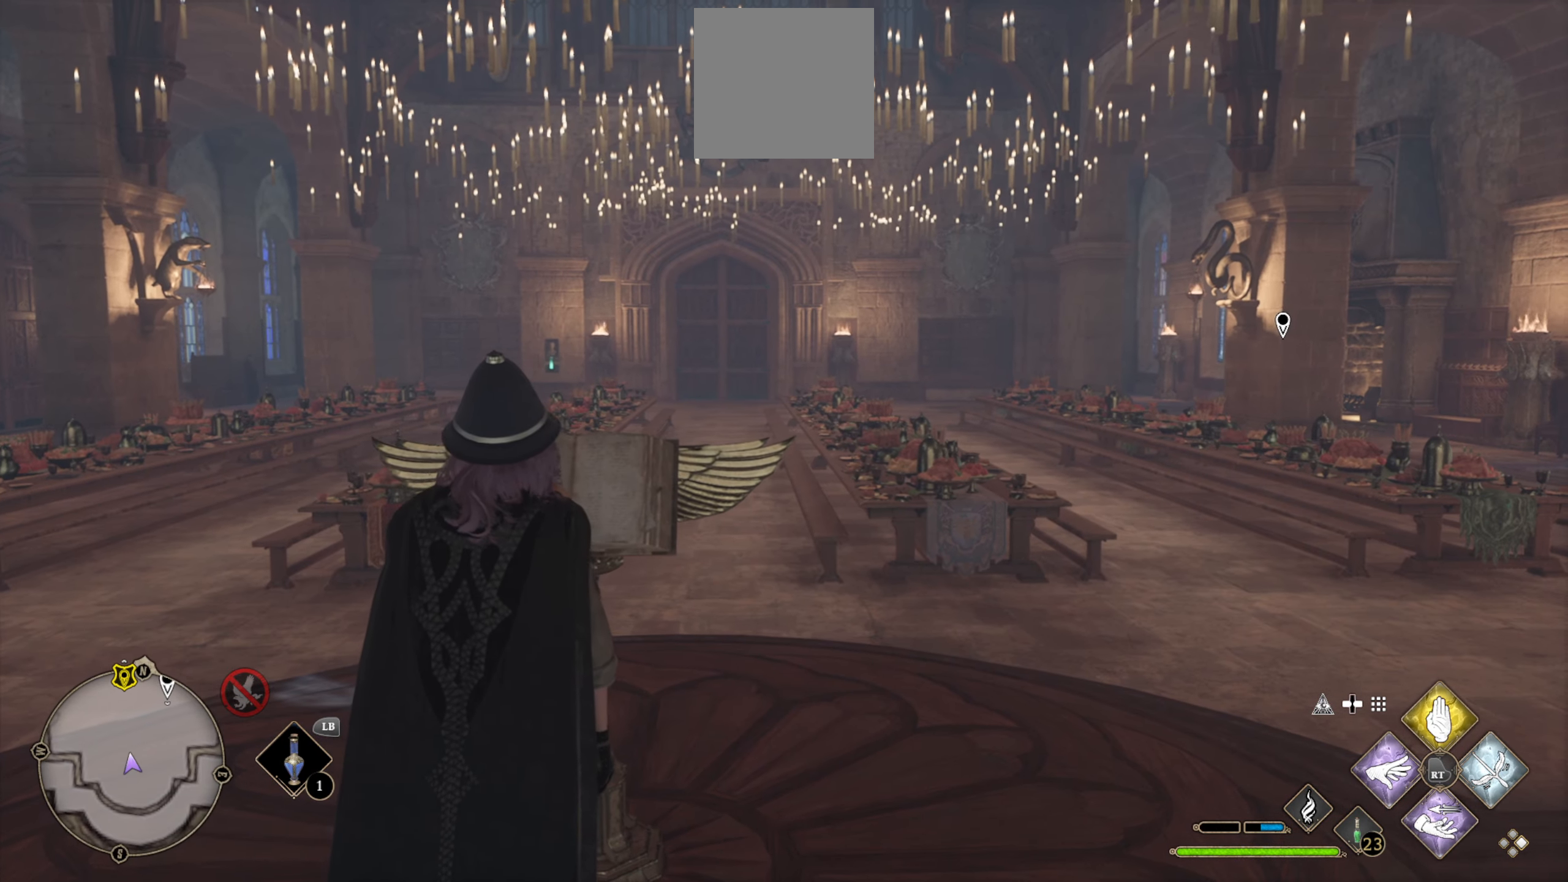
{"buttons": [], "left_stick": "center", "right_stick": "up", "events": [[217, "right_stick", "center"], [467, "right_stick", "up"]]}
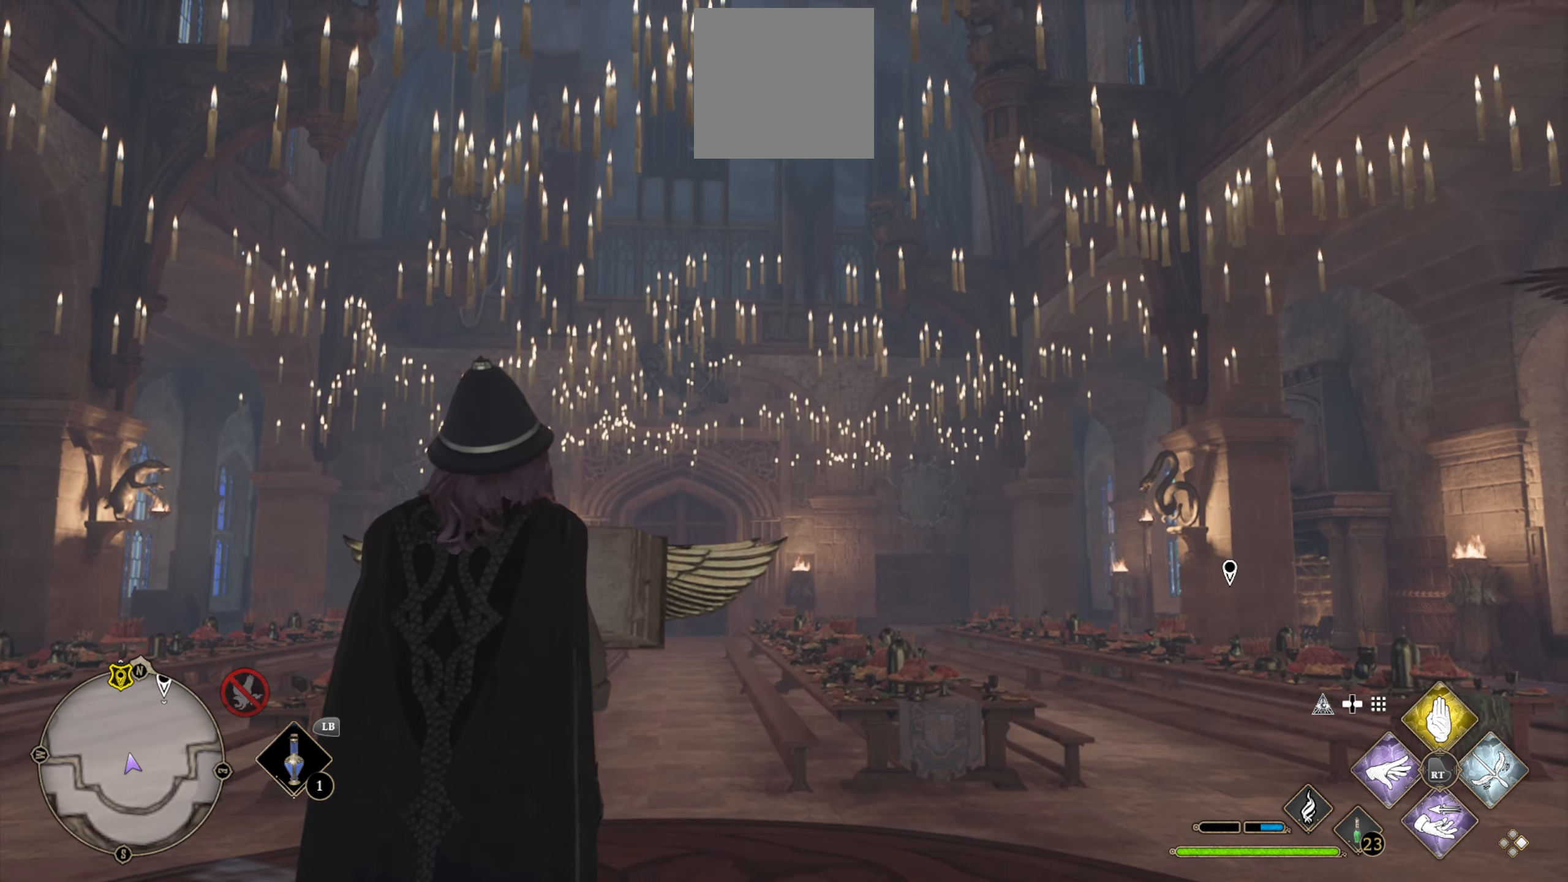
{"buttons": [], "left_stick": "center", "right_stick": "center", "events": [[350, "right_stick", "center"]]}
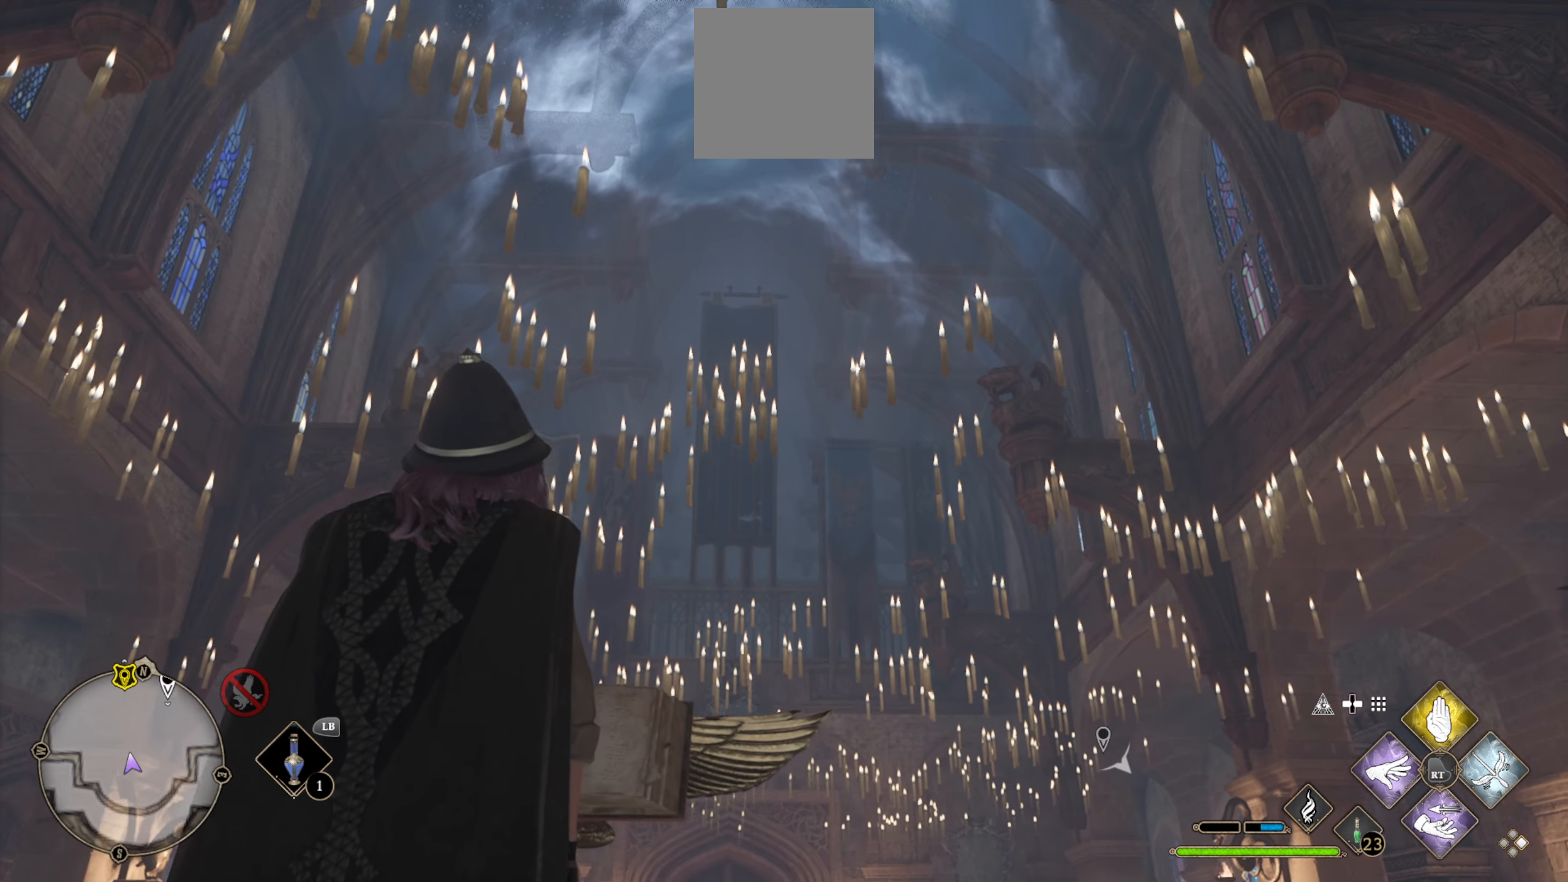
{"buttons": [], "left_stick": "center", "right_stick": "down", "events": [[117, "right_stick", "down"]]}
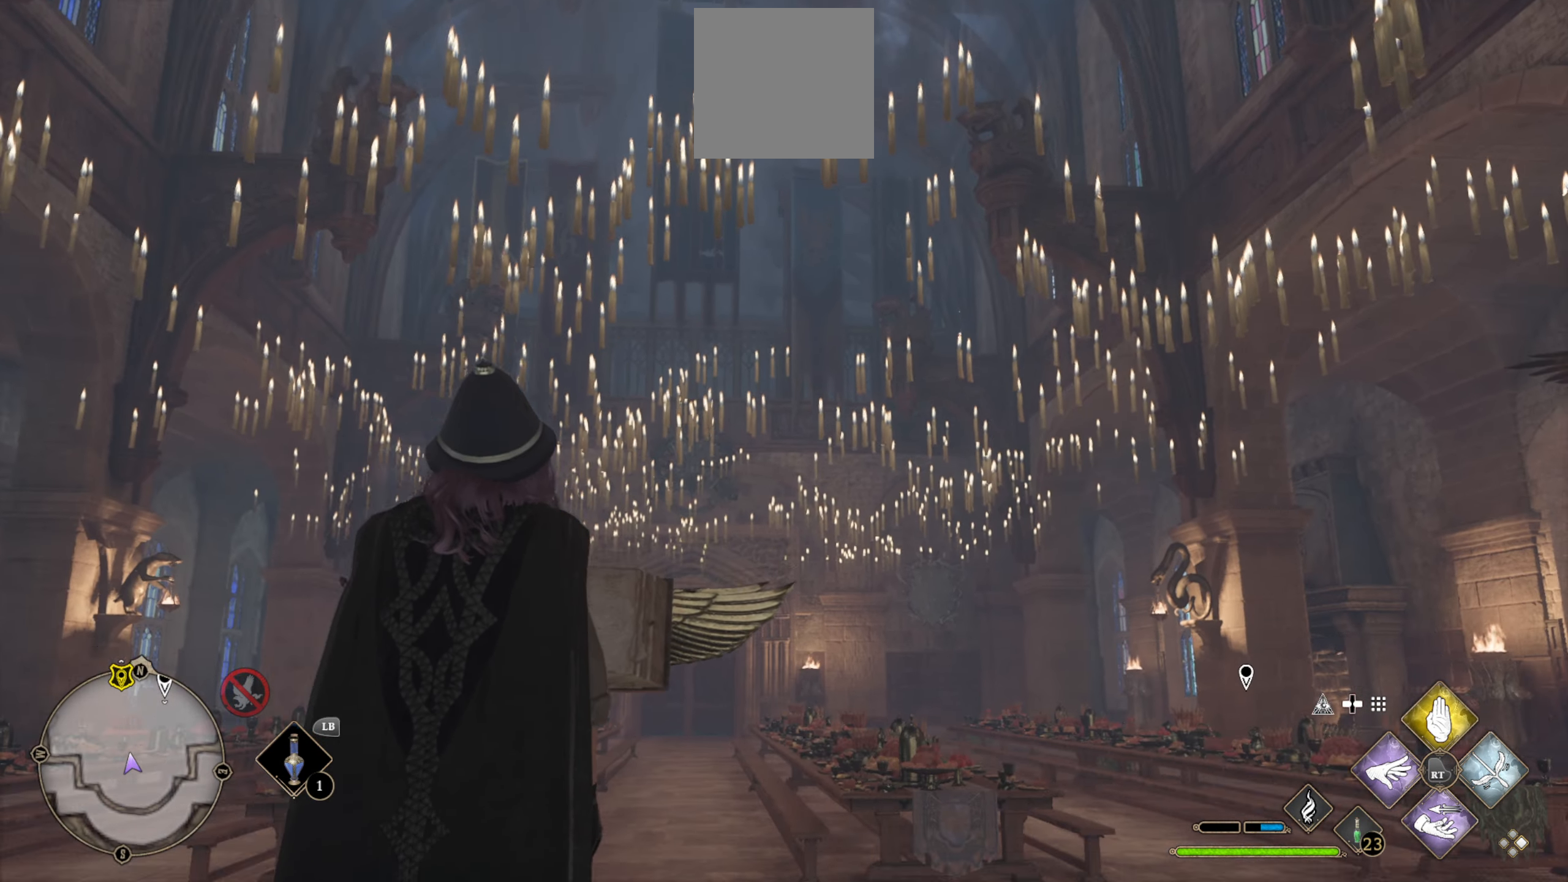
{"buttons": [], "left_stick": "center", "right_stick": "center", "events": [[100, "right_stick", "center"]]}
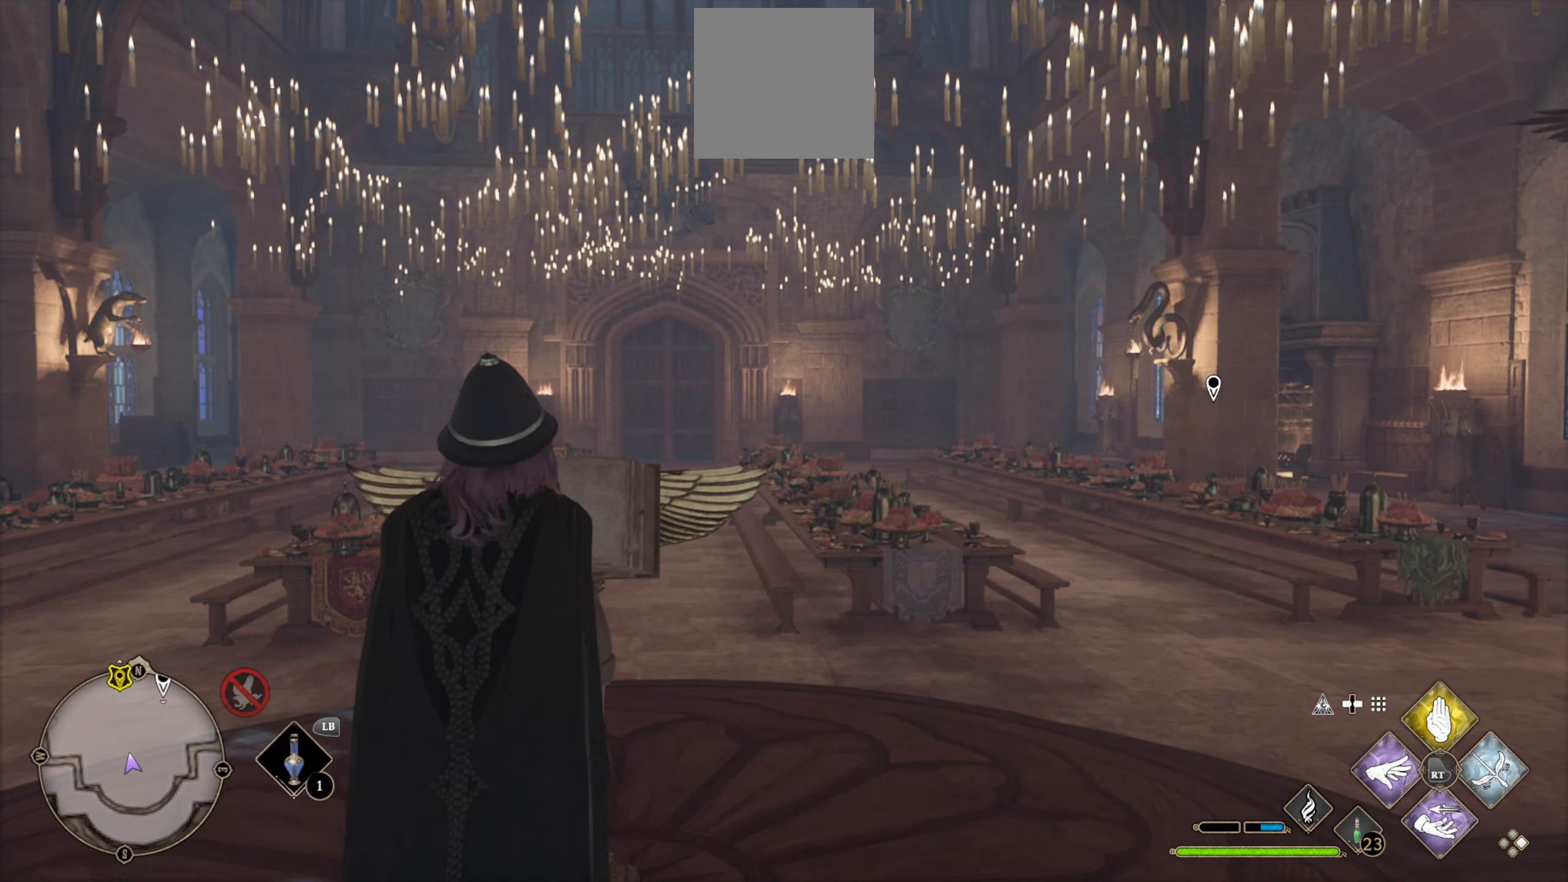
{"buttons": [], "left_stick": "center", "right_stick": "right", "events": [[234, "right_stick", "right"]]}
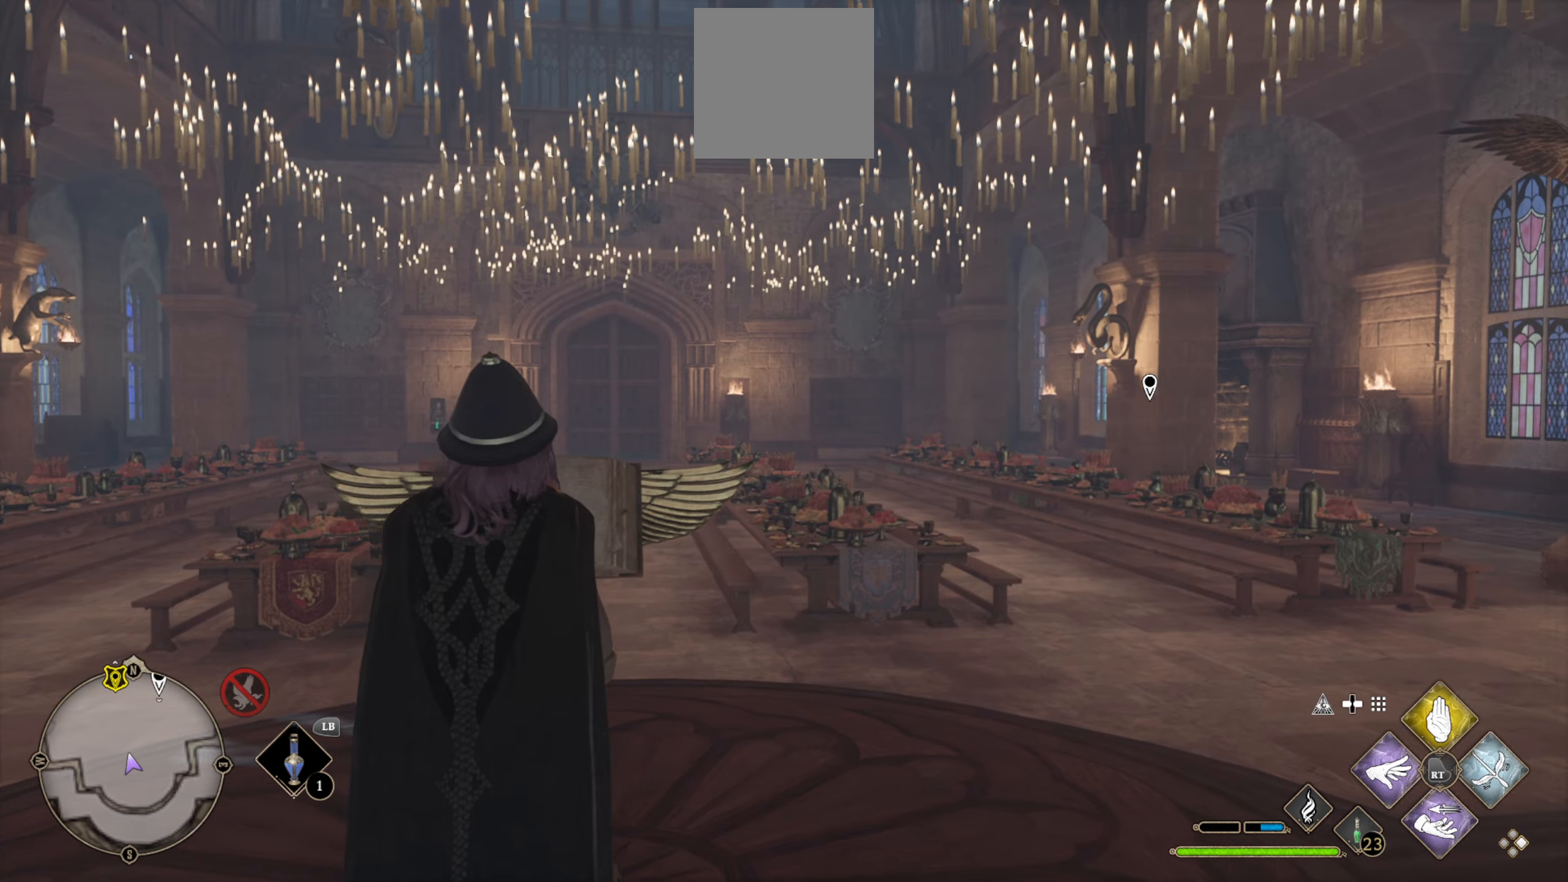
{"buttons": [], "left_stick": "center", "right_stick": "right", "events": []}
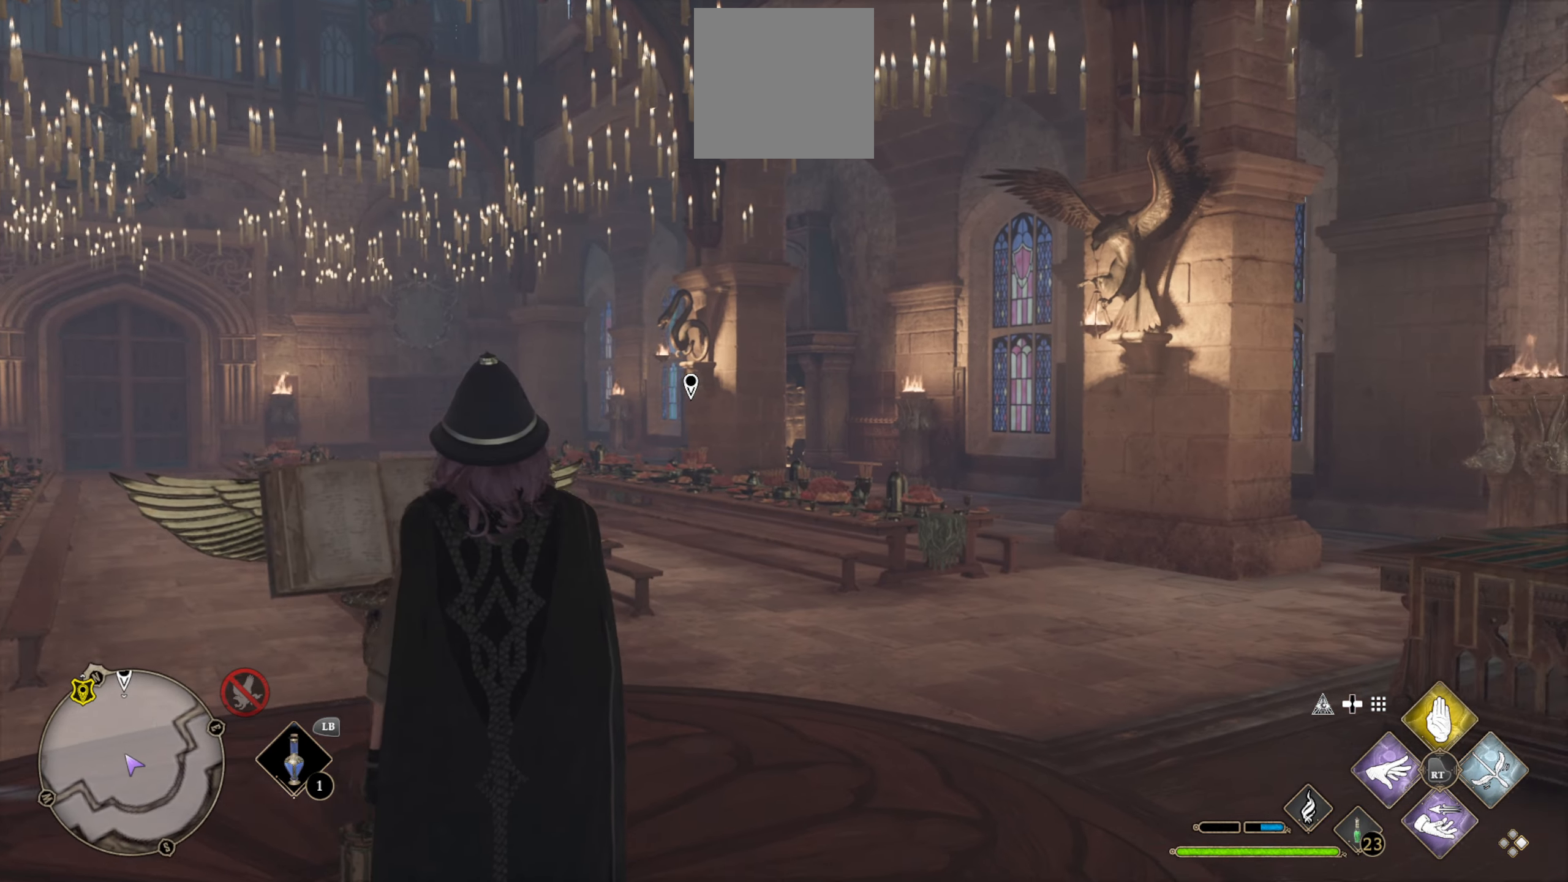
{"buttons": [], "left_stick": "center", "right_stick": "center", "events": [[467, "right_stick", "center"]]}
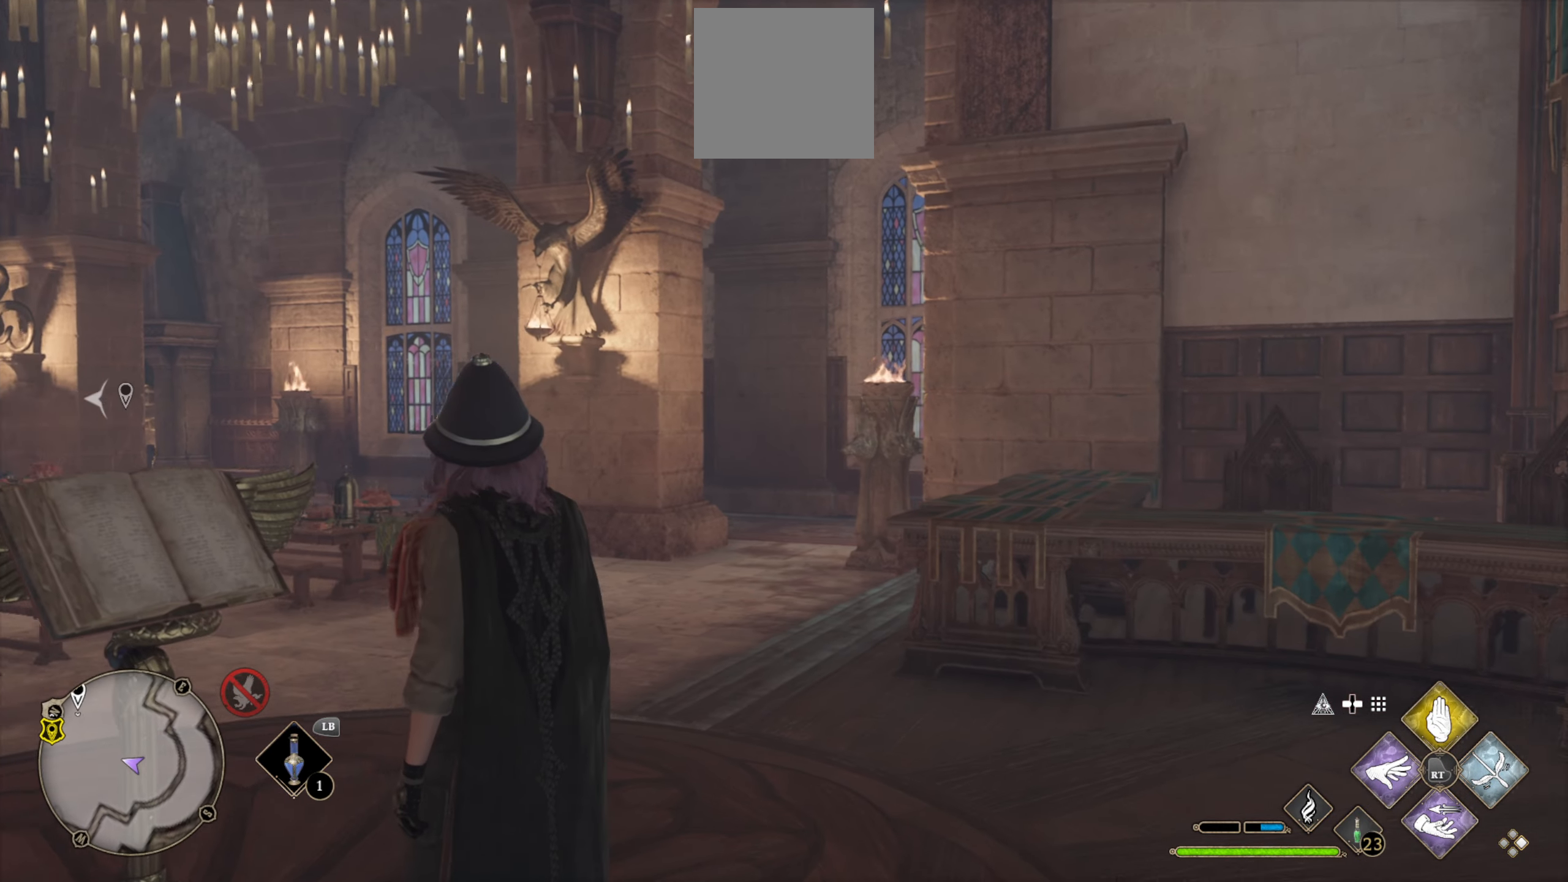
{"buttons": [], "left_stick": "center", "right_stick": "left", "events": [[134, "right_stick", "left"]]}
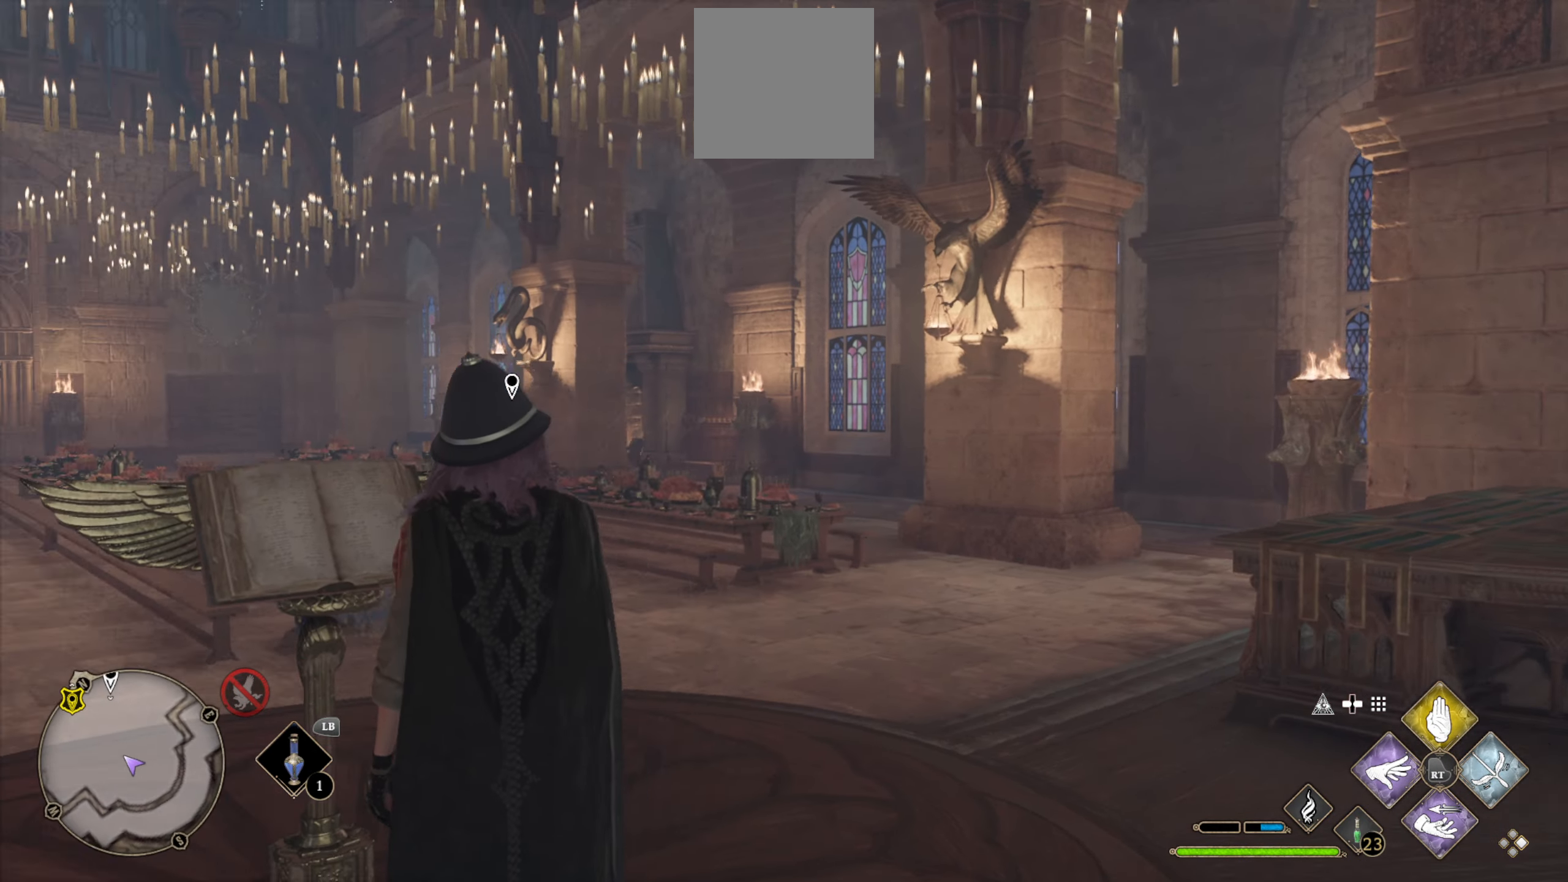
{"buttons": [], "left_stick": "center", "right_stick": "center", "events": [[117, "right_stick", "center"]]}
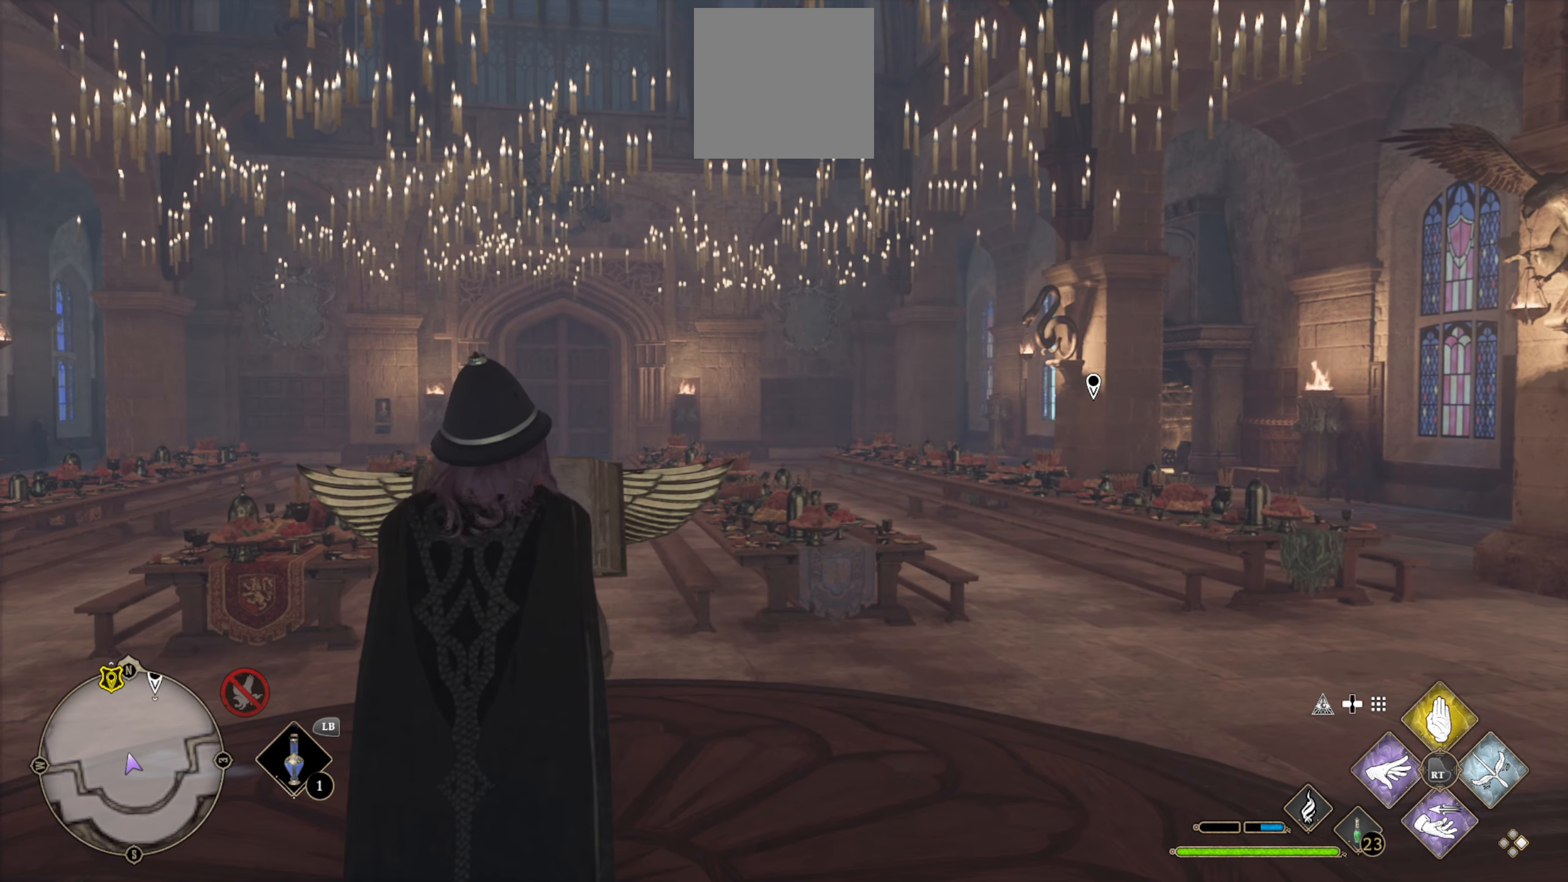
{"buttons": [], "left_stick": "center", "right_stick": "center", "events": []}